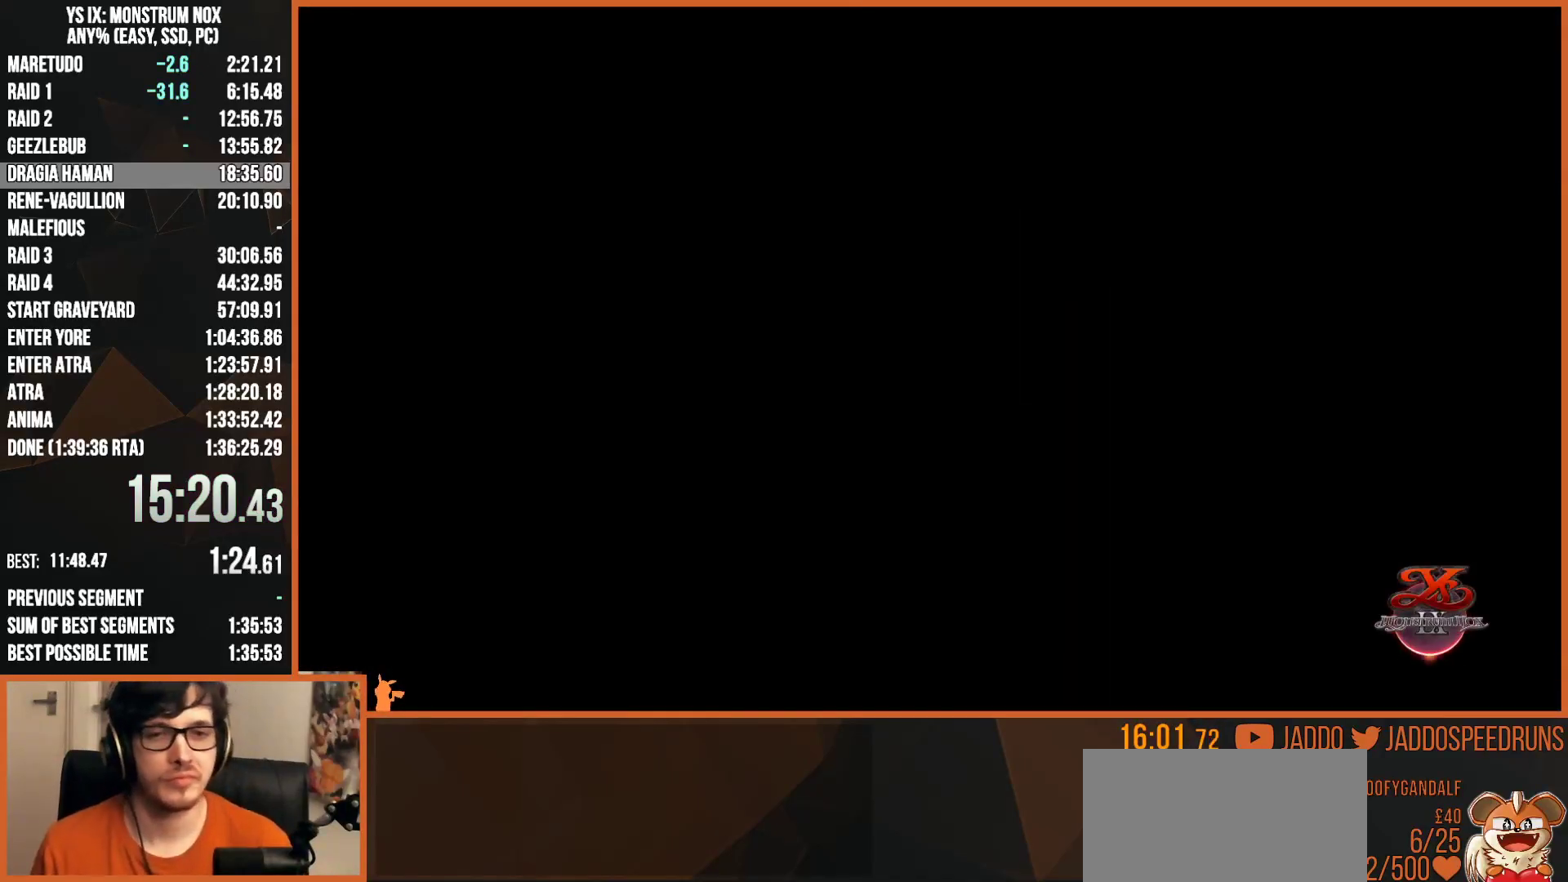
Gameplay with a controller (PlayStation layout); each line is a JSON object with the inputs held at the frame after it. "events" lists button and stick changes between this image and that frame as [ms after this image, input, new state], when the widget could be followed in between.
{"buttons": ["L2"], "left_stick": "up", "right_stick": "center", "events": []}
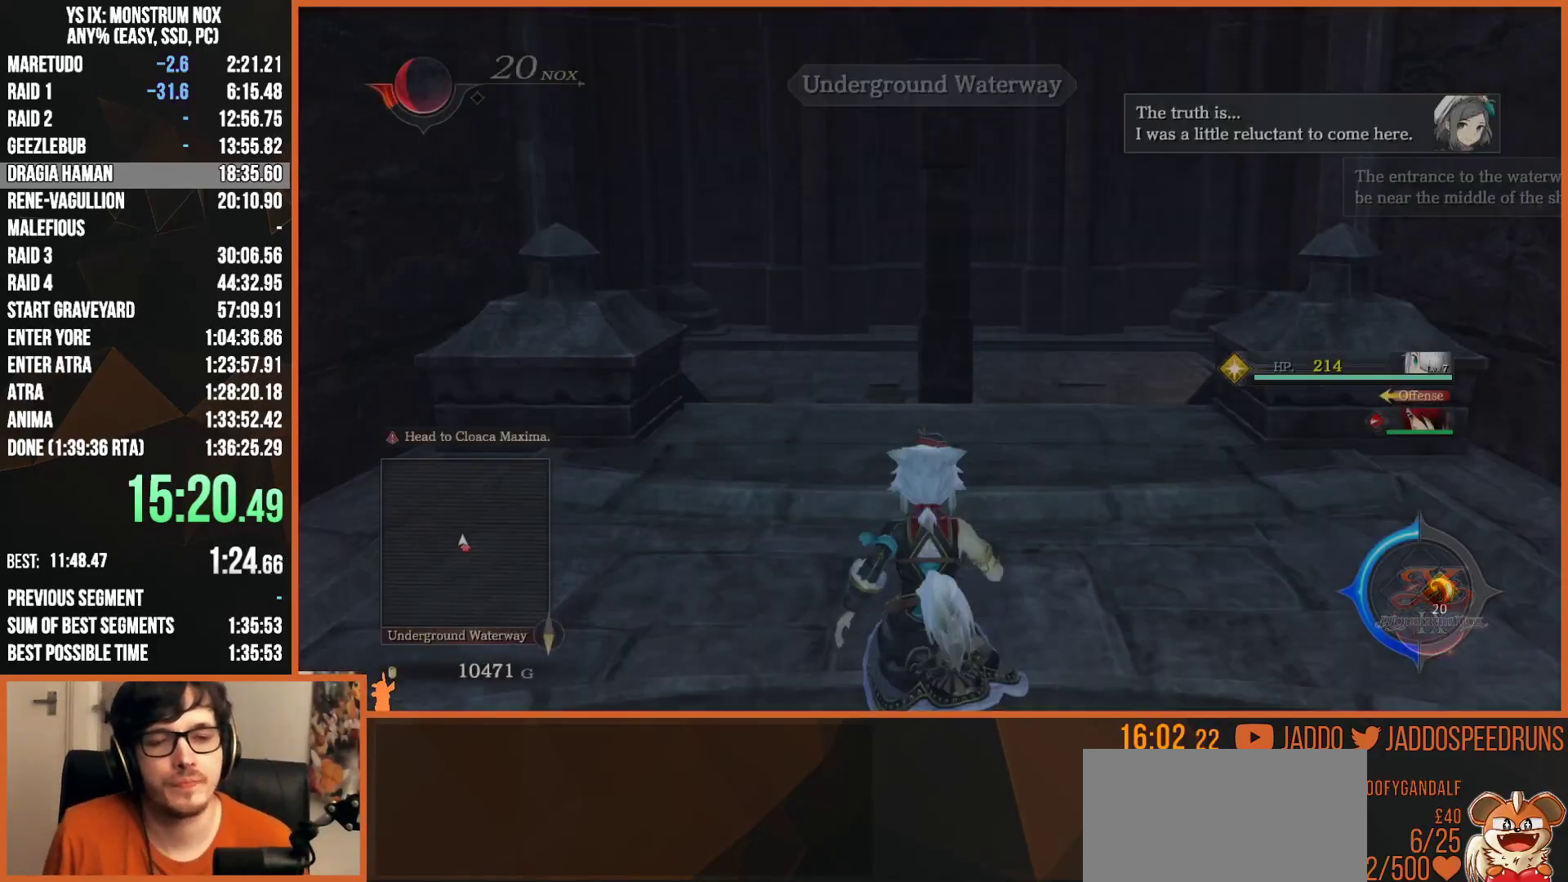
{"buttons": ["TRIANGLE", "L2"], "left_stick": "up-right", "right_stick": "center", "events": [[367, "left_stick", "up-right"], [417, "TRIANGLE", "down"]]}
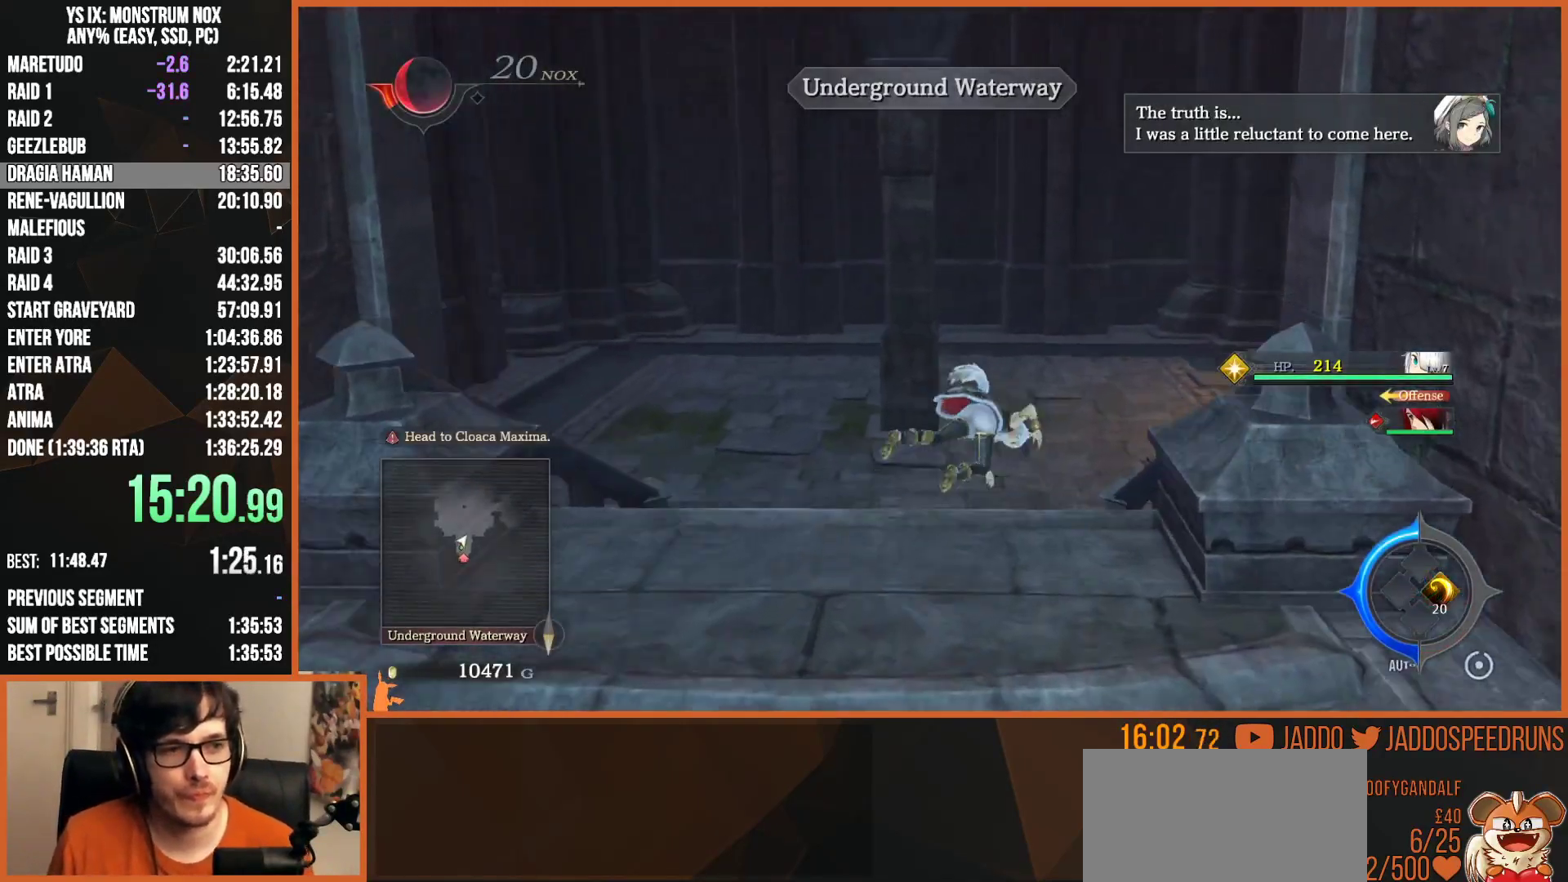
{"buttons": ["L2"], "left_stick": "up", "right_stick": "up", "events": [[17, "TRIANGLE", "up"], [150, "right_stick", "right"], [300, "left_stick", "up"], [500, "right_stick", "up"]]}
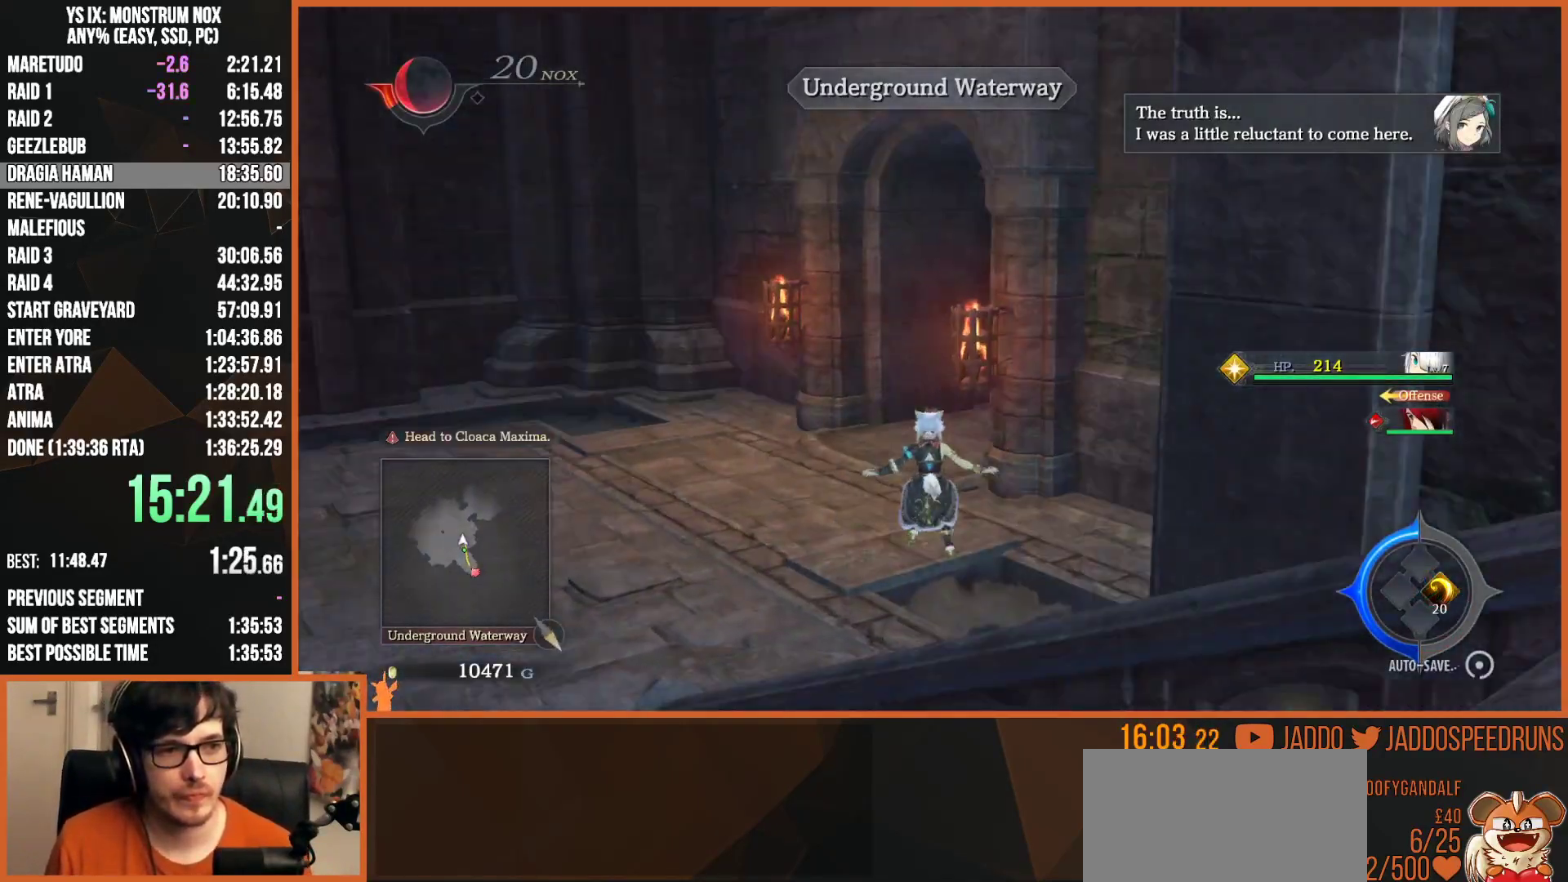
{"buttons": ["TRIANGLE", "L2"], "left_stick": "up", "right_stick": "center"}
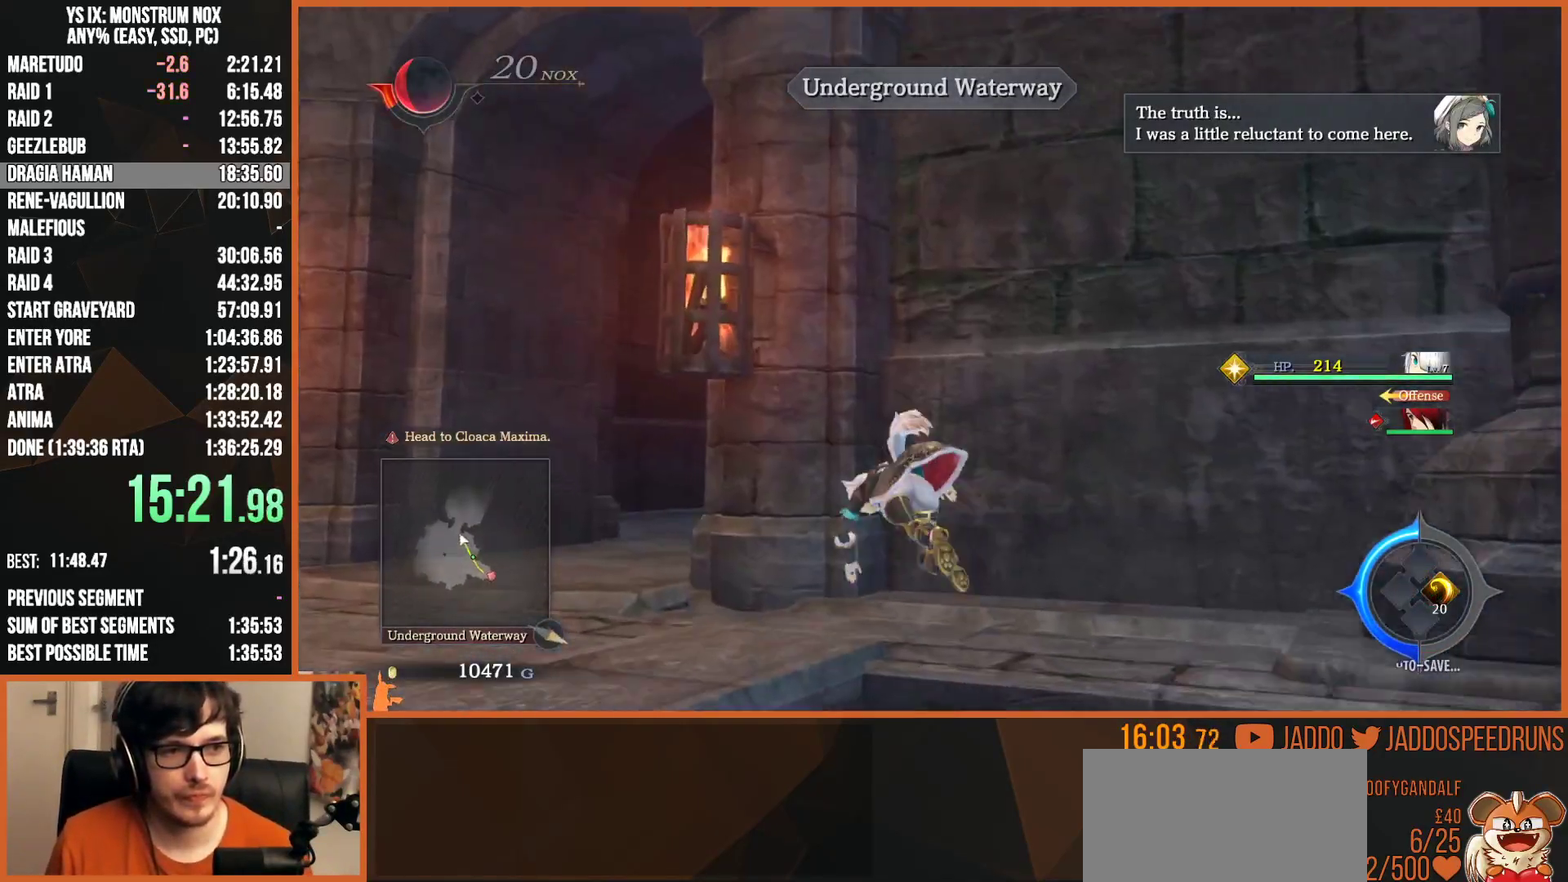
{"buttons": ["L2"], "left_stick": "up", "right_stick": "center"}
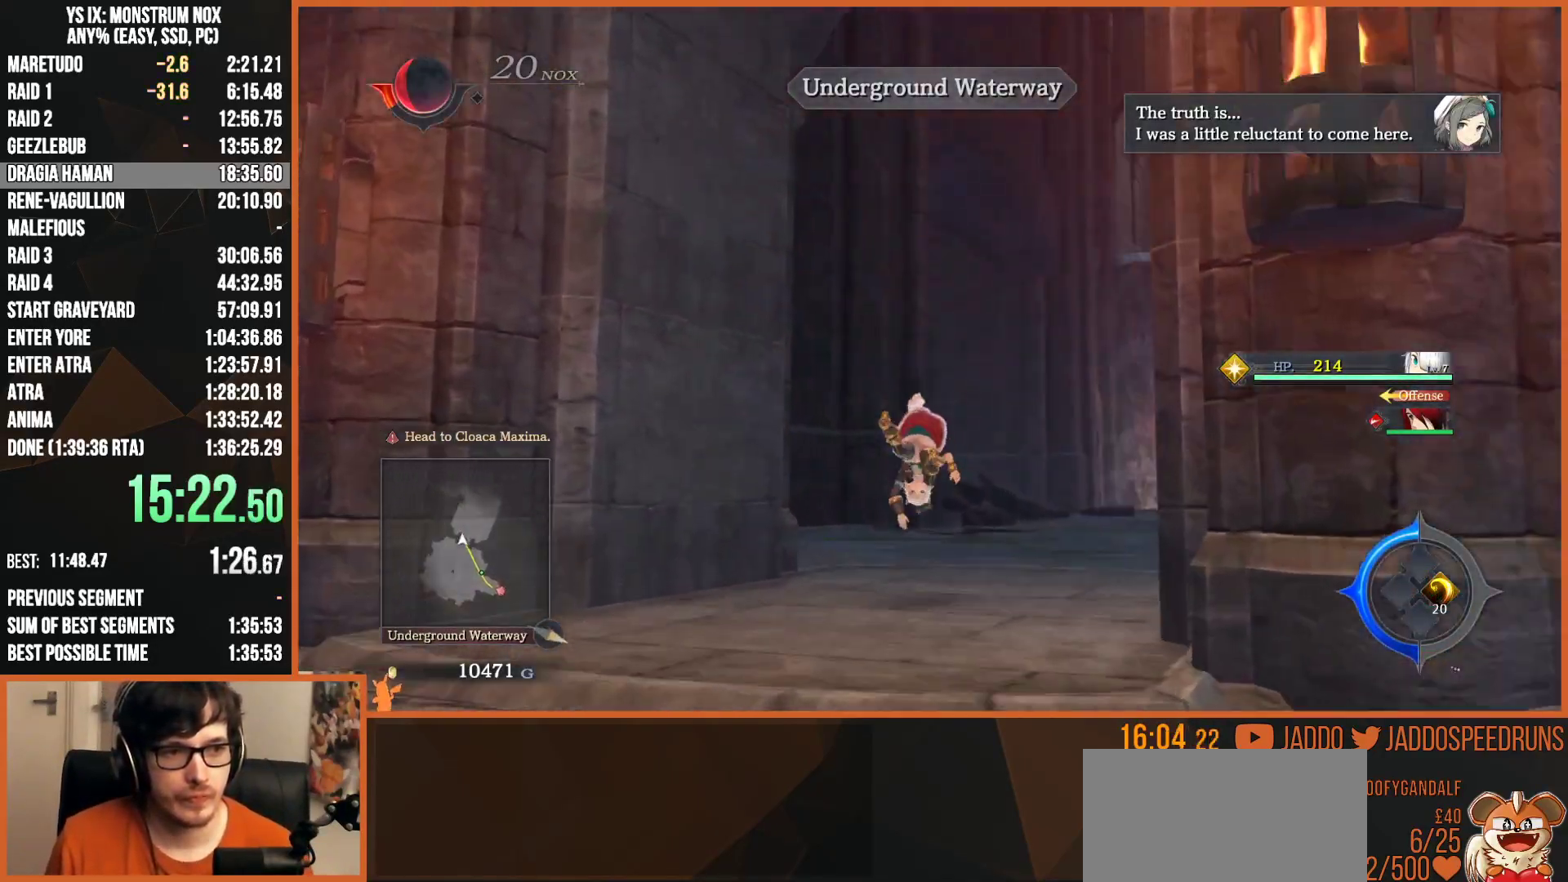
{"buttons": ["L2"], "left_stick": "up-right", "right_stick": "center", "events": [[150, "left_stick", "up-right"], [317, "TRIANGLE", "down"], [467, "TRIANGLE", "up"]]}
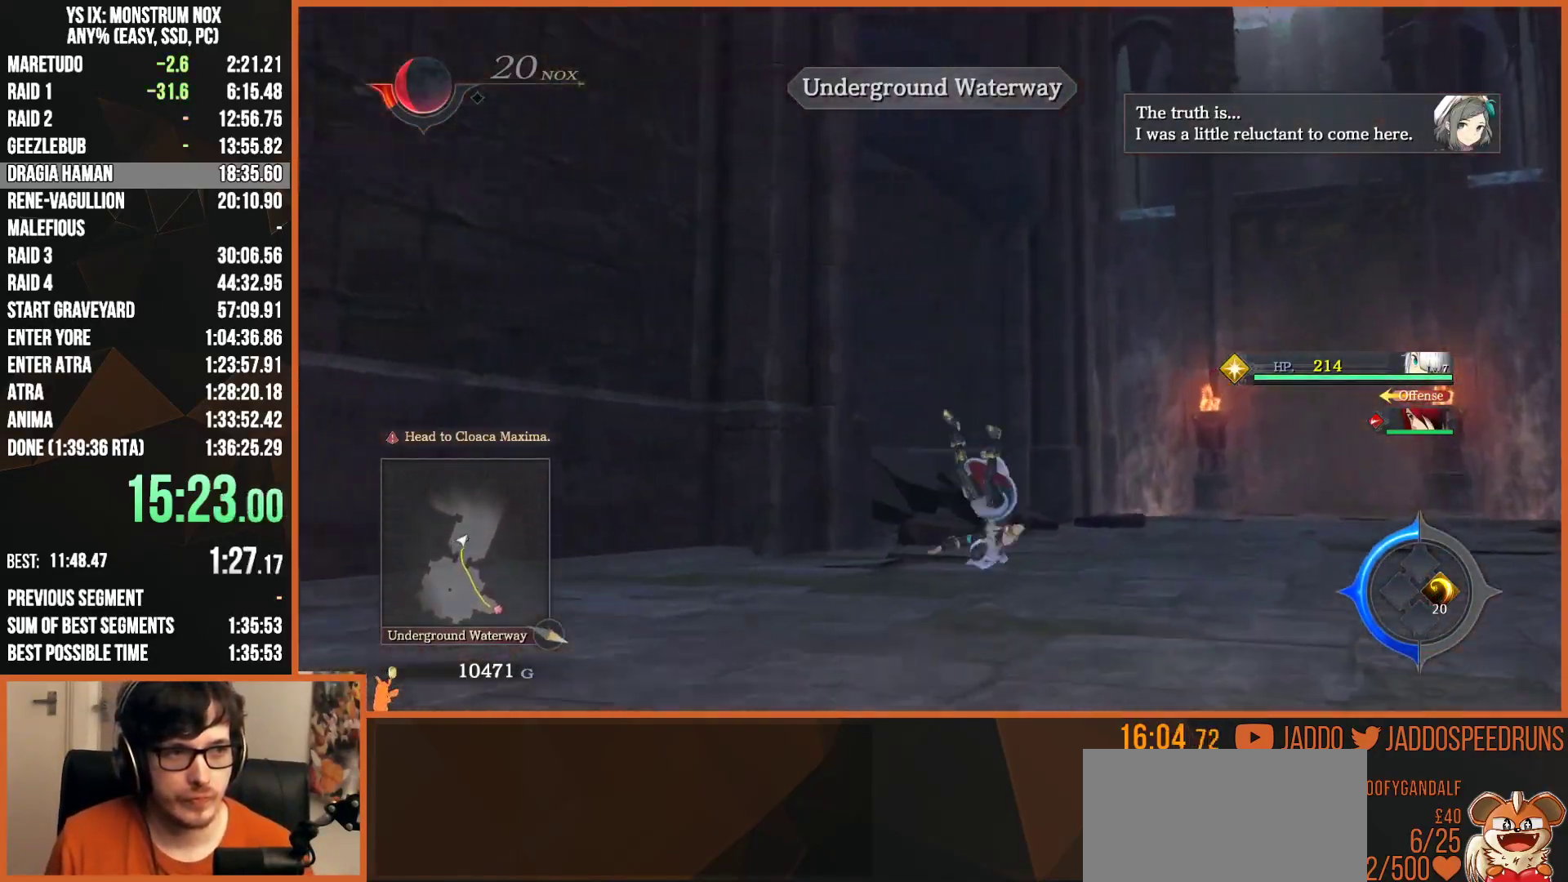
{"buttons": ["TRIANGLE", "L2"], "left_stick": "up-right", "right_stick": "center", "events": [[450, "TRIANGLE", "down"]]}
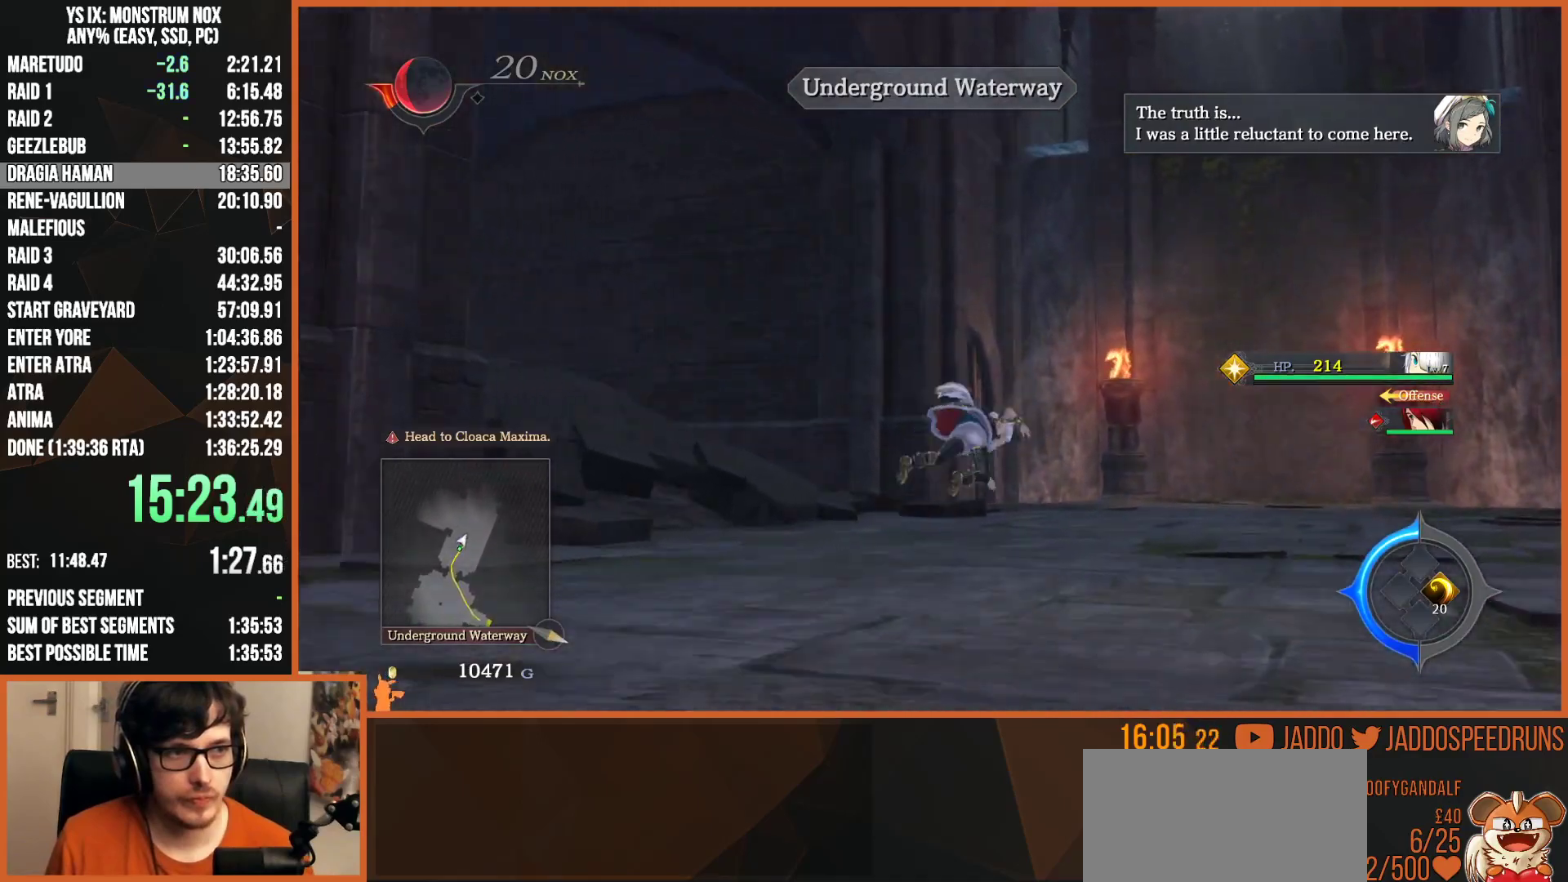
{"buttons": ["TRIANGLE", "L2"], "left_stick": "up", "right_stick": "center", "events": [[83, "TRIANGLE", "up"], [400, "TRIANGLE", "down"], [417, "left_stick", "up"]]}
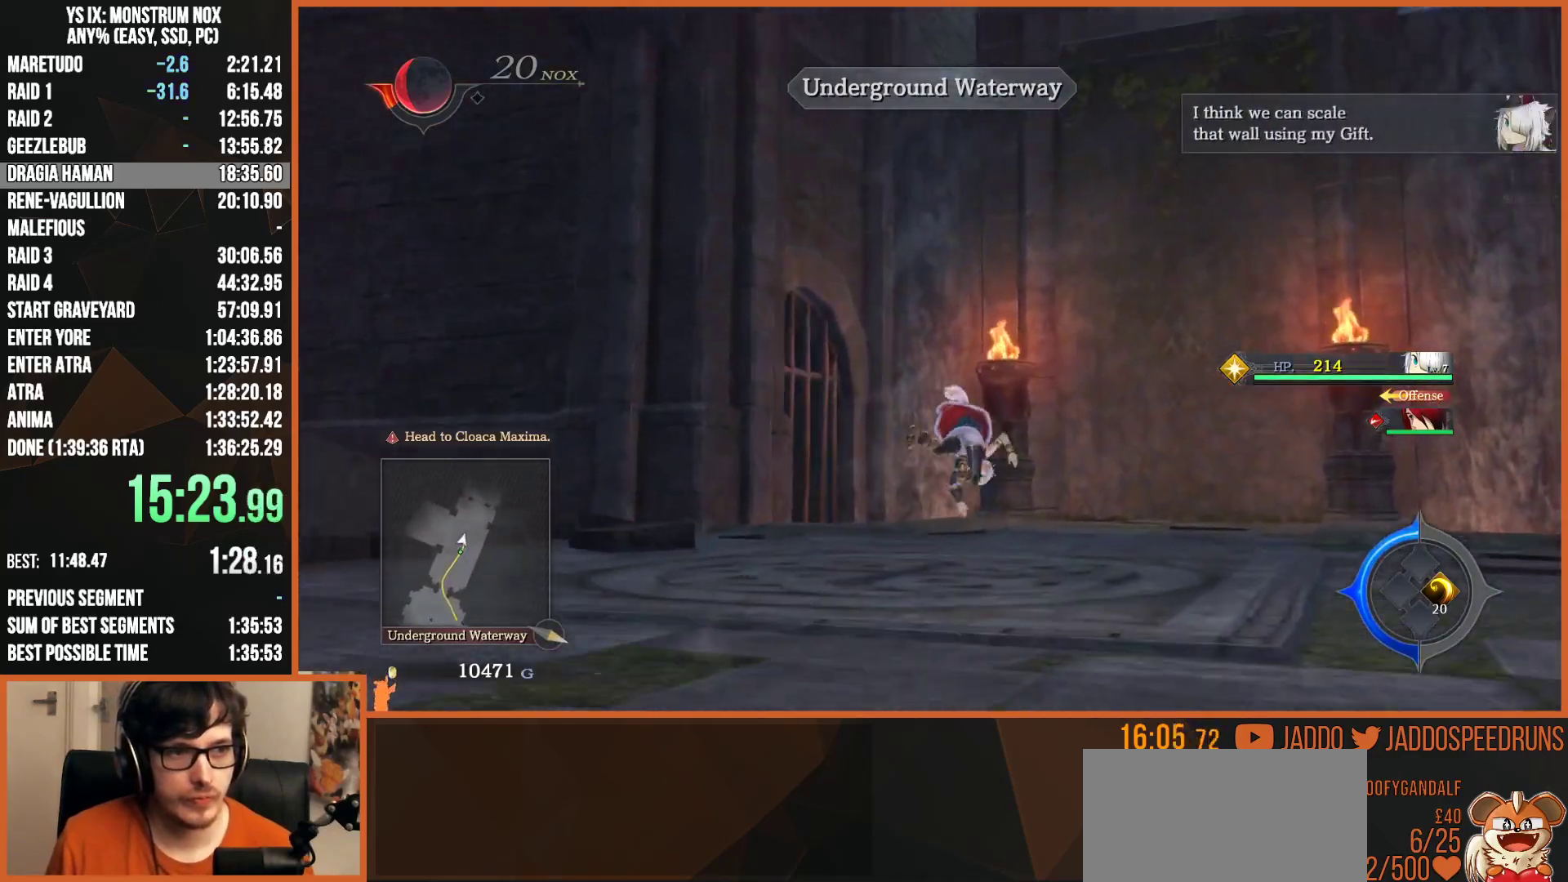
{"buttons": ["L2"], "left_stick": "up", "right_stick": "center", "events": [[50, "TRIANGLE", "up"], [350, "TRIANGLE", "down"], [433, "TRIANGLE", "up"]]}
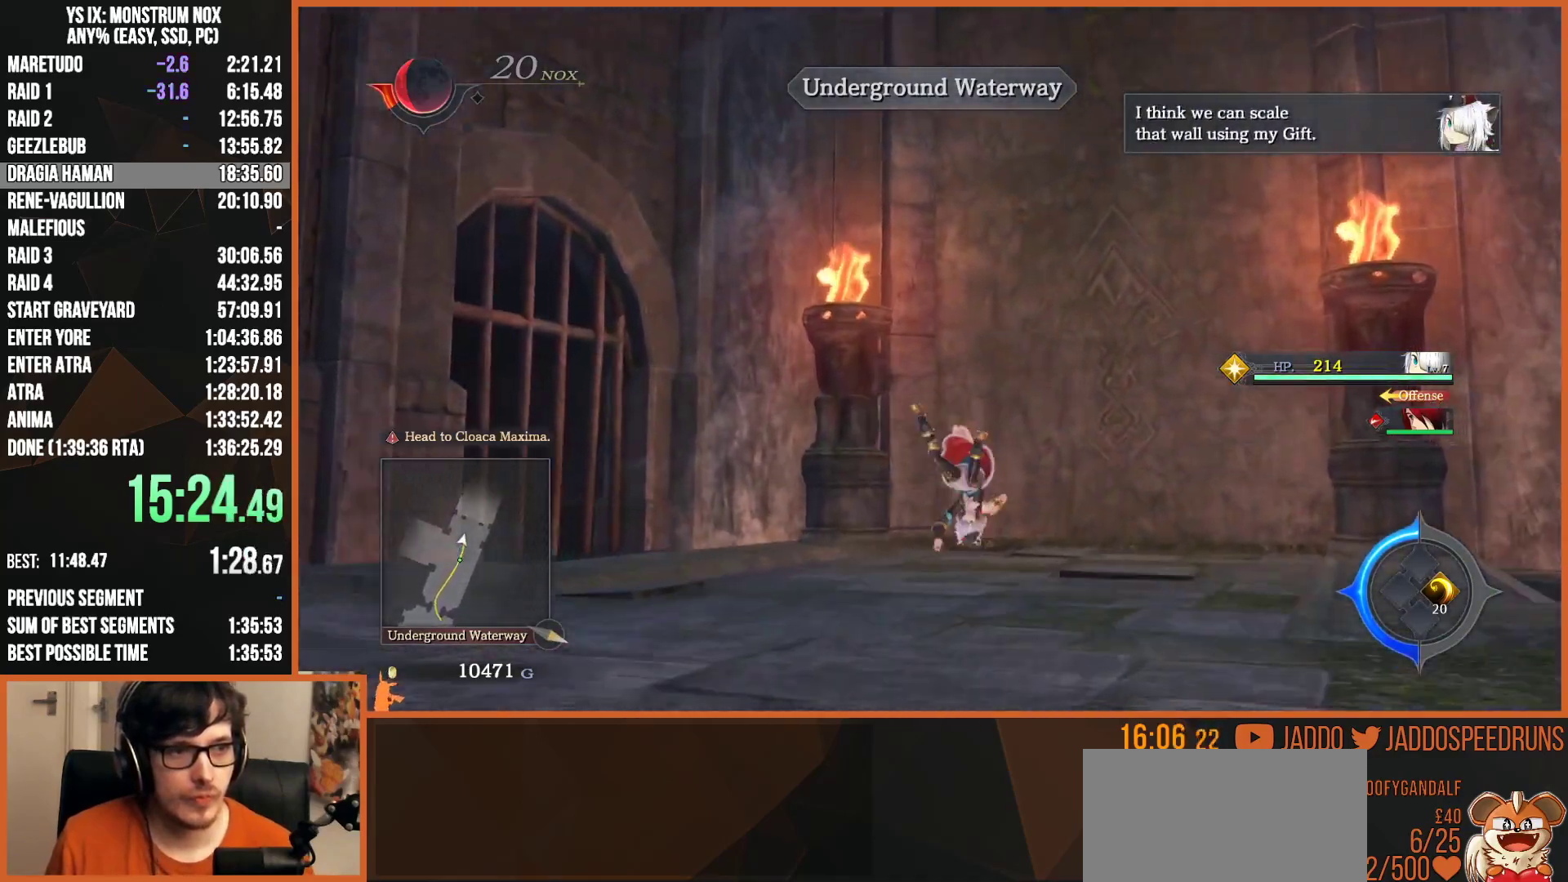
{"buttons": ["L2"], "left_stick": "up", "right_stick": "center", "events": [[67, "right_stick", "right"], [150, "right_stick", "center"], [250, "CIRCLE", "down"], [467, "CIRCLE", "up"]]}
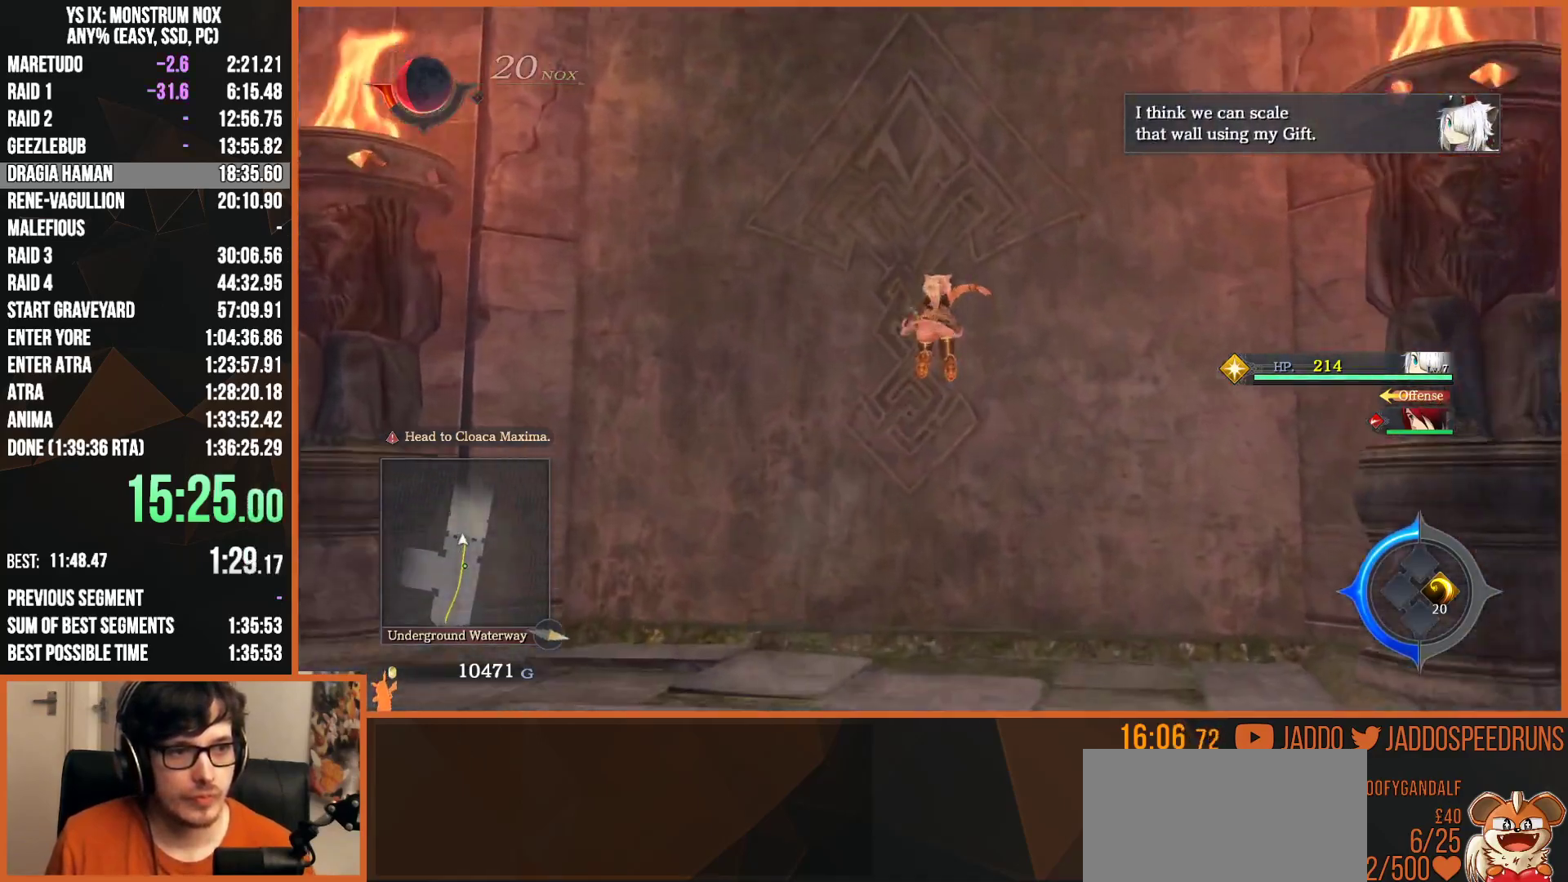
{"buttons": ["L2"], "left_stick": "up", "right_stick": "down", "events": [[117, "right_stick", "right"], [200, "right_stick", "center"], [367, "right_stick", "down"]]}
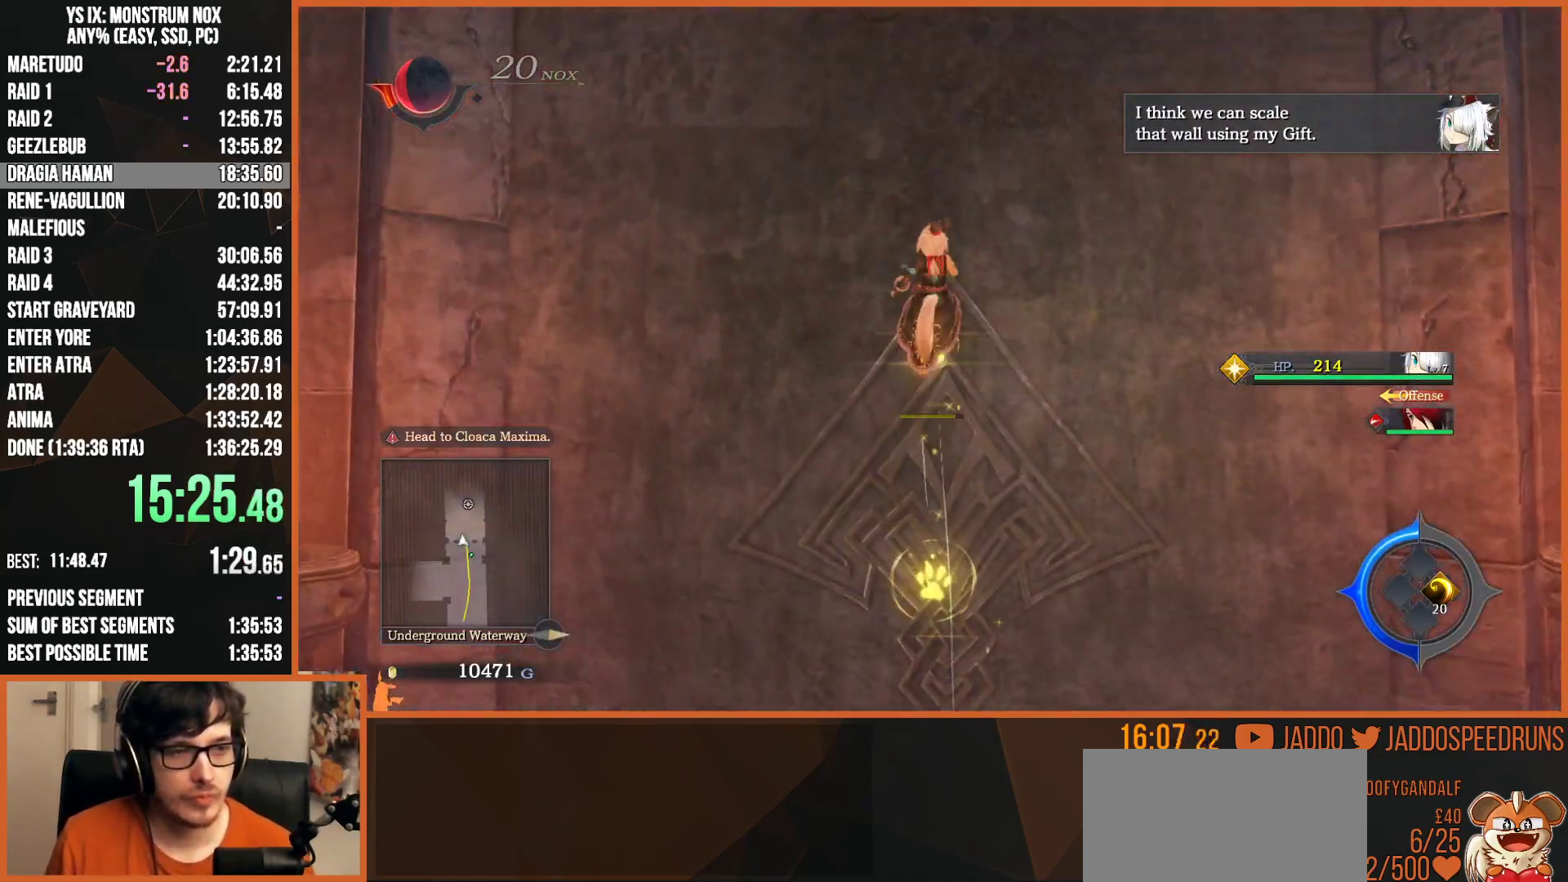
{"buttons": ["L2"], "left_stick": "up", "right_stick": "center", "events": [[17, "right_stick", "center"]]}
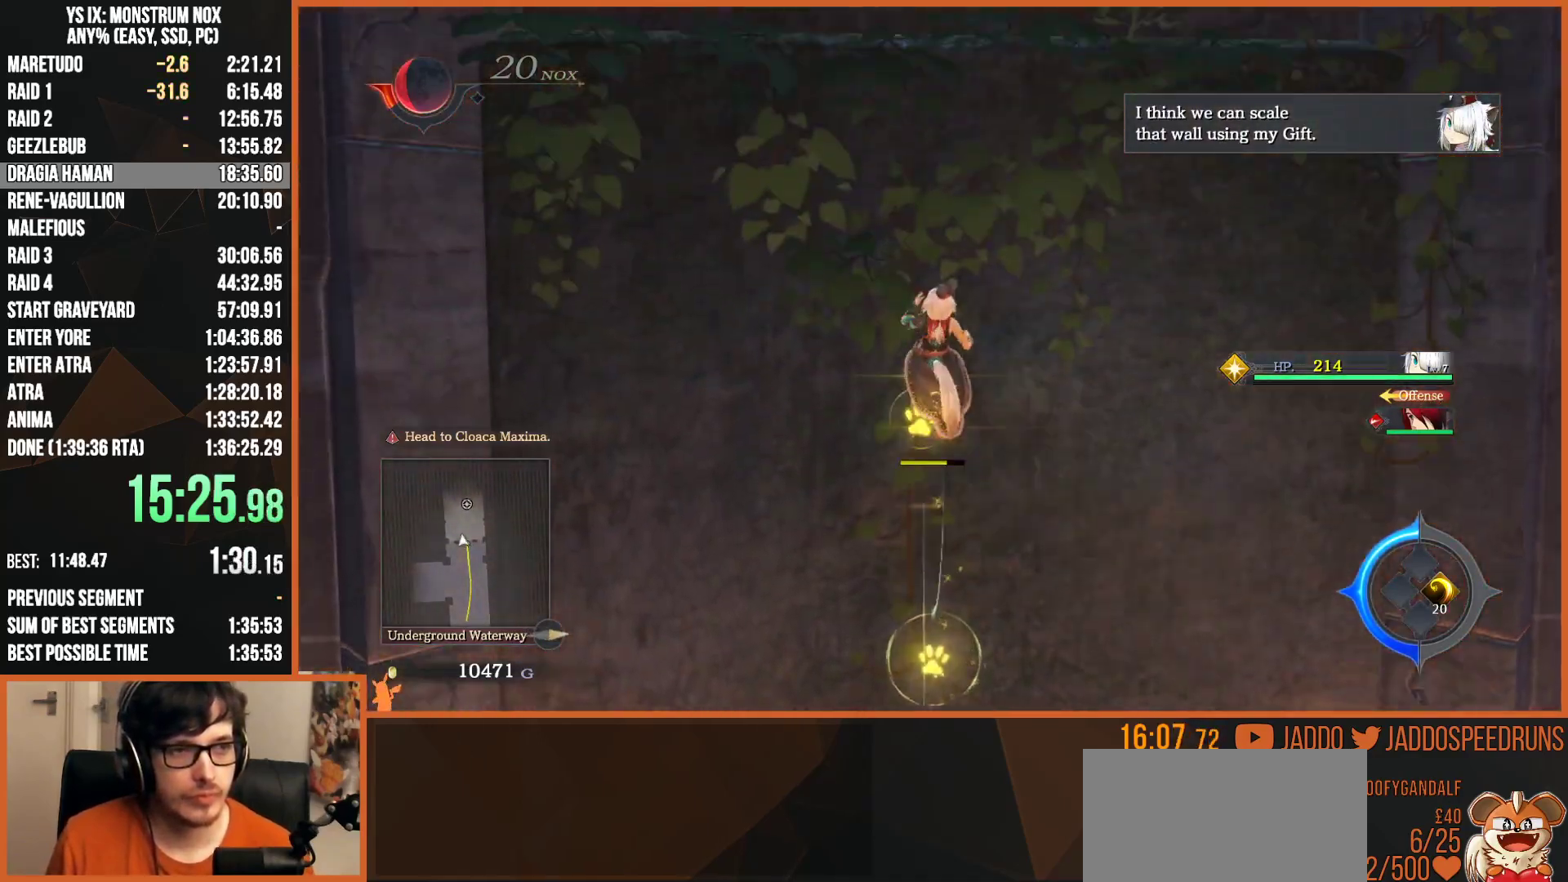
{"buttons": ["L2"], "left_stick": "up", "right_stick": "center", "events": [[50, "R1", "down"], [133, "R1", "up"], [250, "R1", "down"], [283, "R1", "up"], [383, "R1", "down"], [417, "R1", "up"], [433, "R1", "down"], [450, "R1", "up"]]}
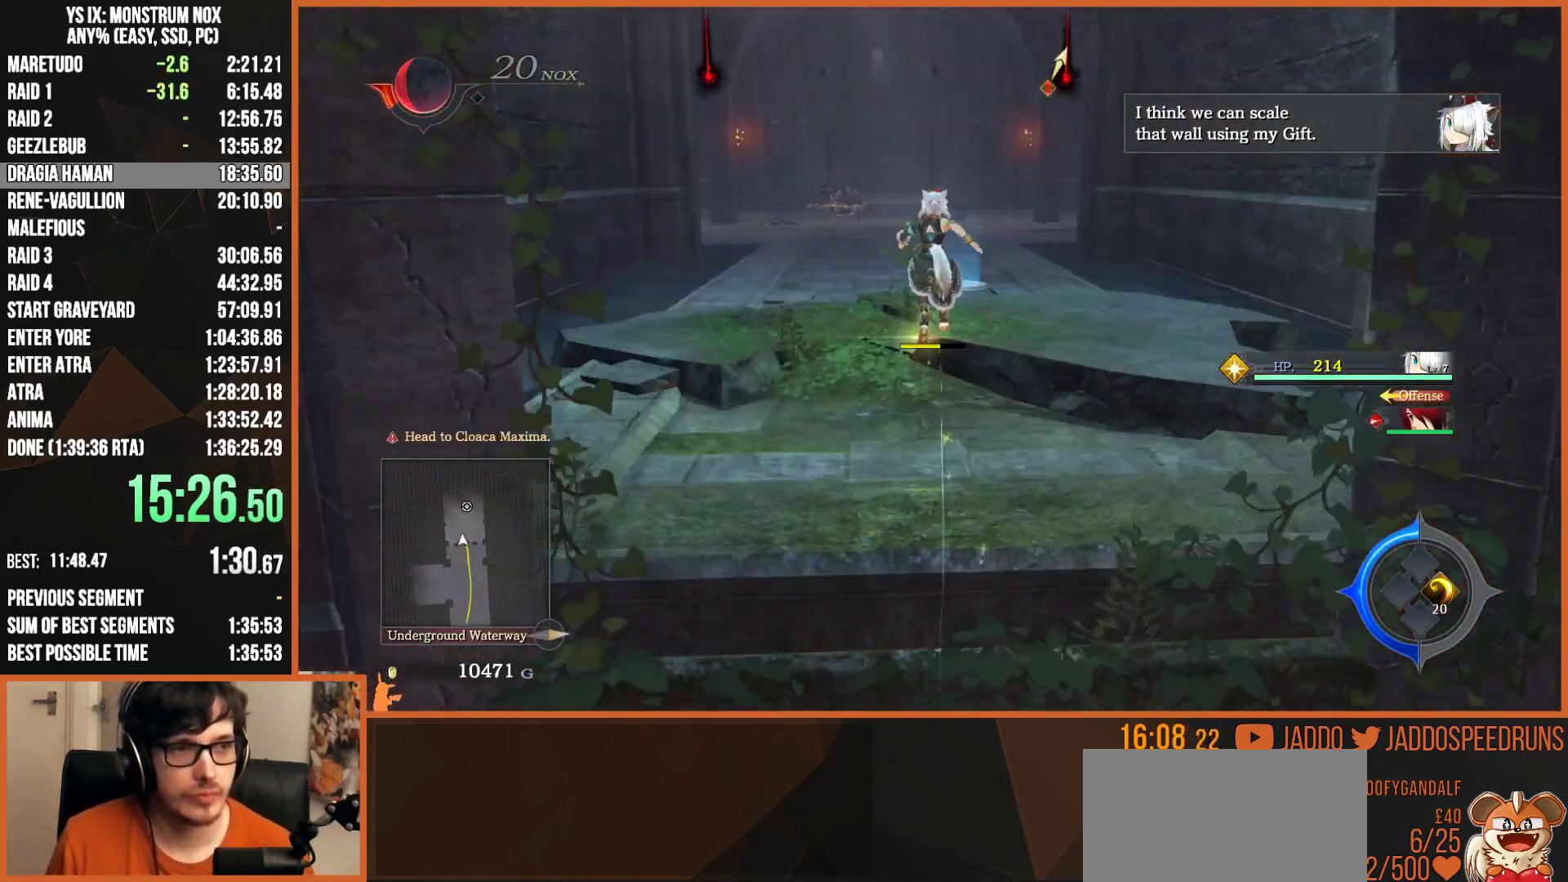
{"buttons": ["R1"], "left_stick": "up", "right_stick": "center", "events": [[33, "R1", "down"], [83, "R1", "up"], [150, "R1", "down"], [217, "R1", "up"], [300, "R1", "down"], [317, "L2", "up"], [383, "R1", "up"], [417, "R1", "down"]]}
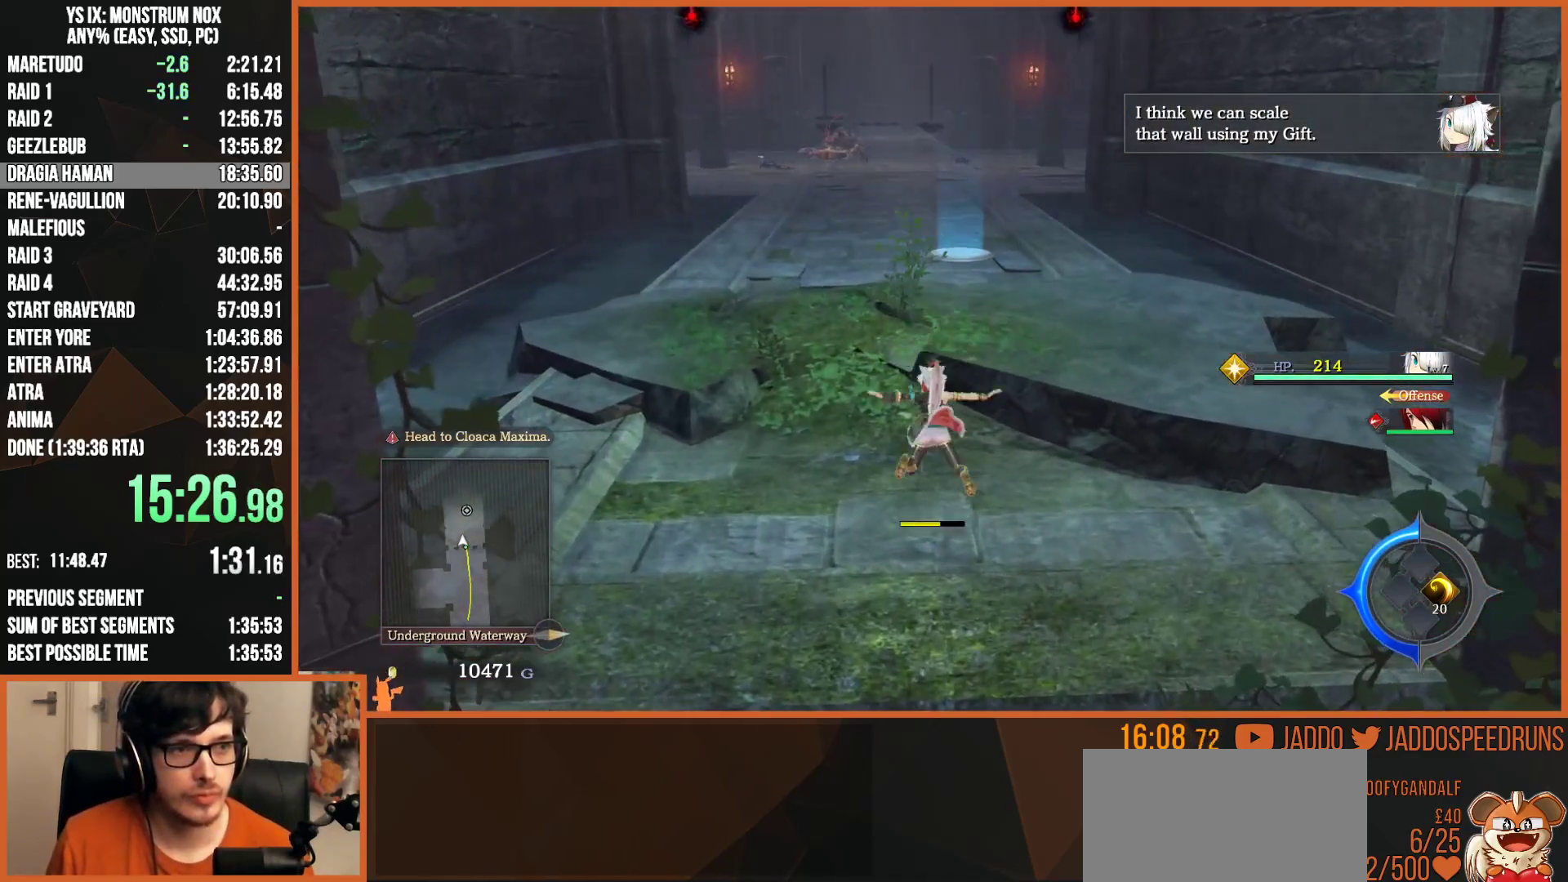
{"buttons": ["R1"], "left_stick": "center", "right_stick": "center", "events": [[33, "R1", "up"], [117, "R1", "down"], [200, "R1", "up"], [267, "R1", "down"], [383, "left_stick", "center"]]}
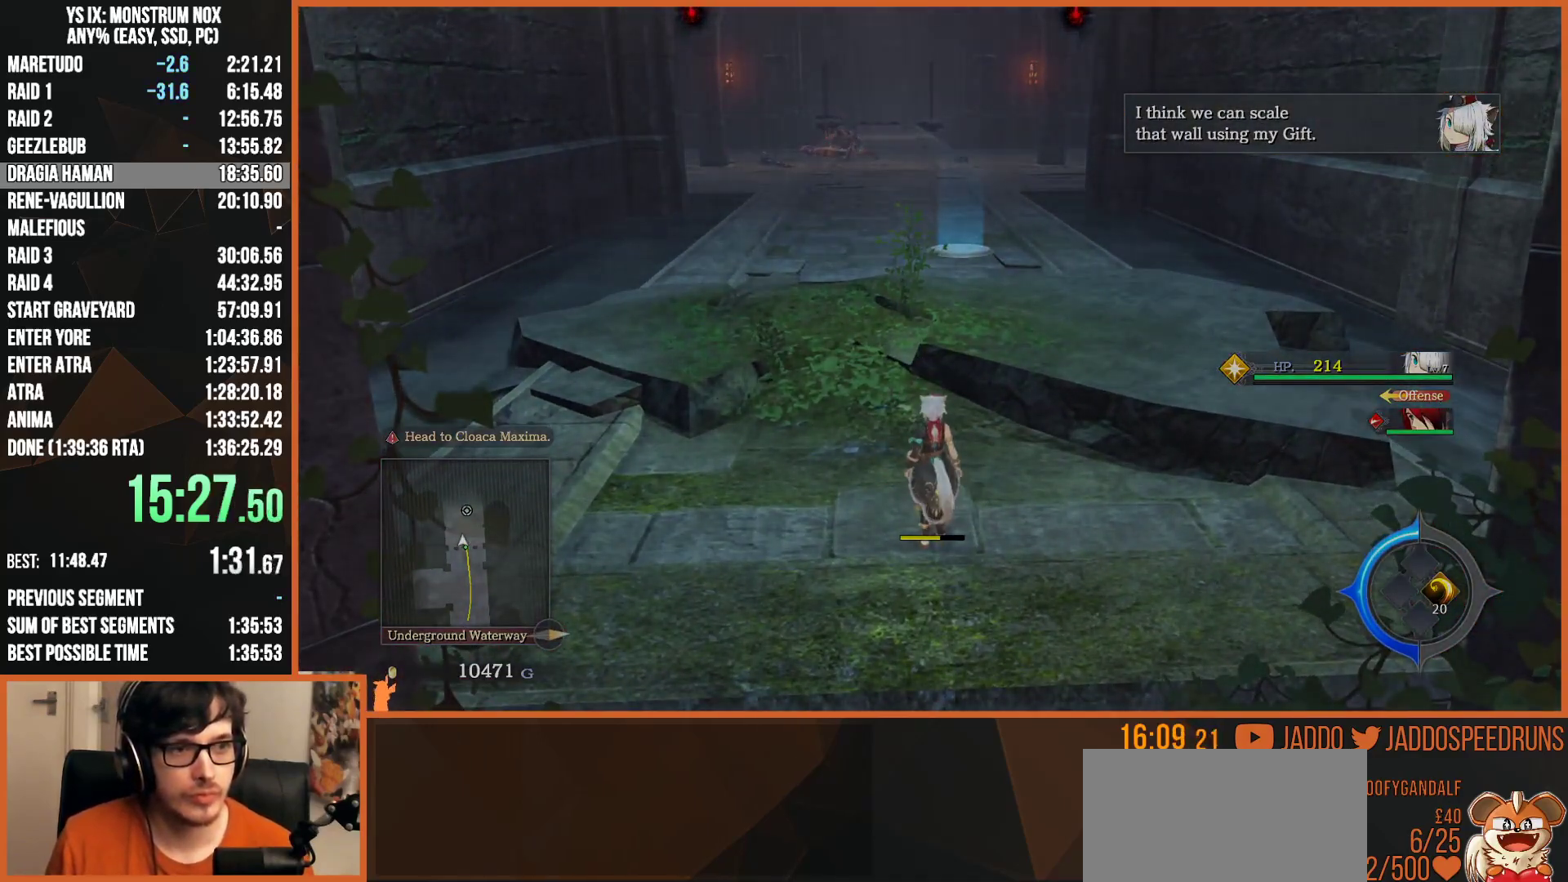
{"buttons": ["R1"], "left_stick": "center", "right_stick": "center", "events": []}
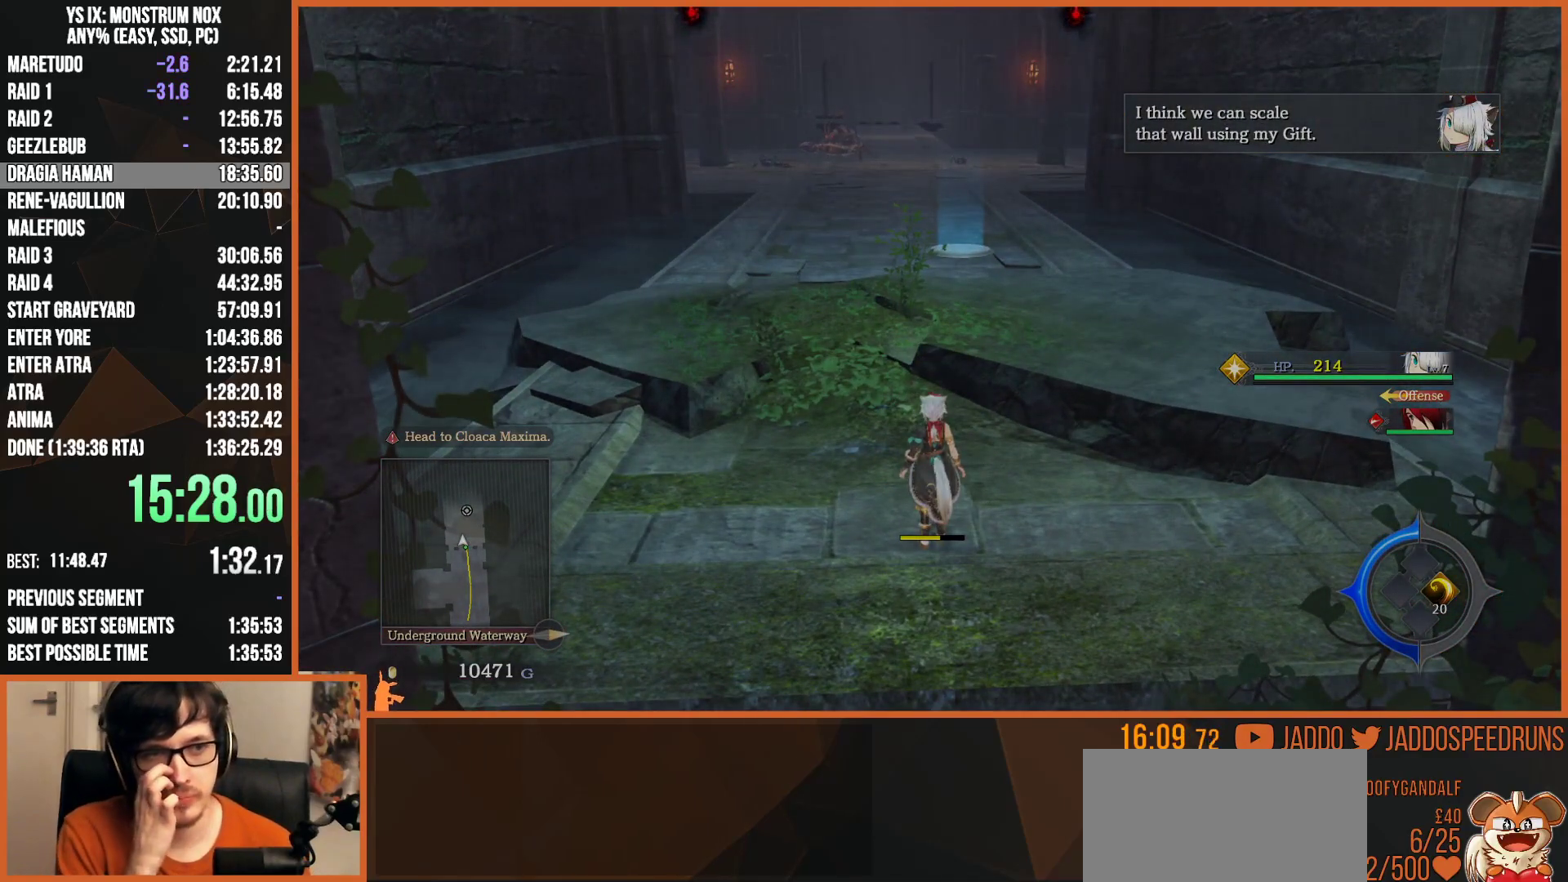
{"buttons": [], "left_stick": "center", "right_stick": "center", "events": [[267, "R1", "up"], [350, "R1", "down"], [433, "R1", "up"]]}
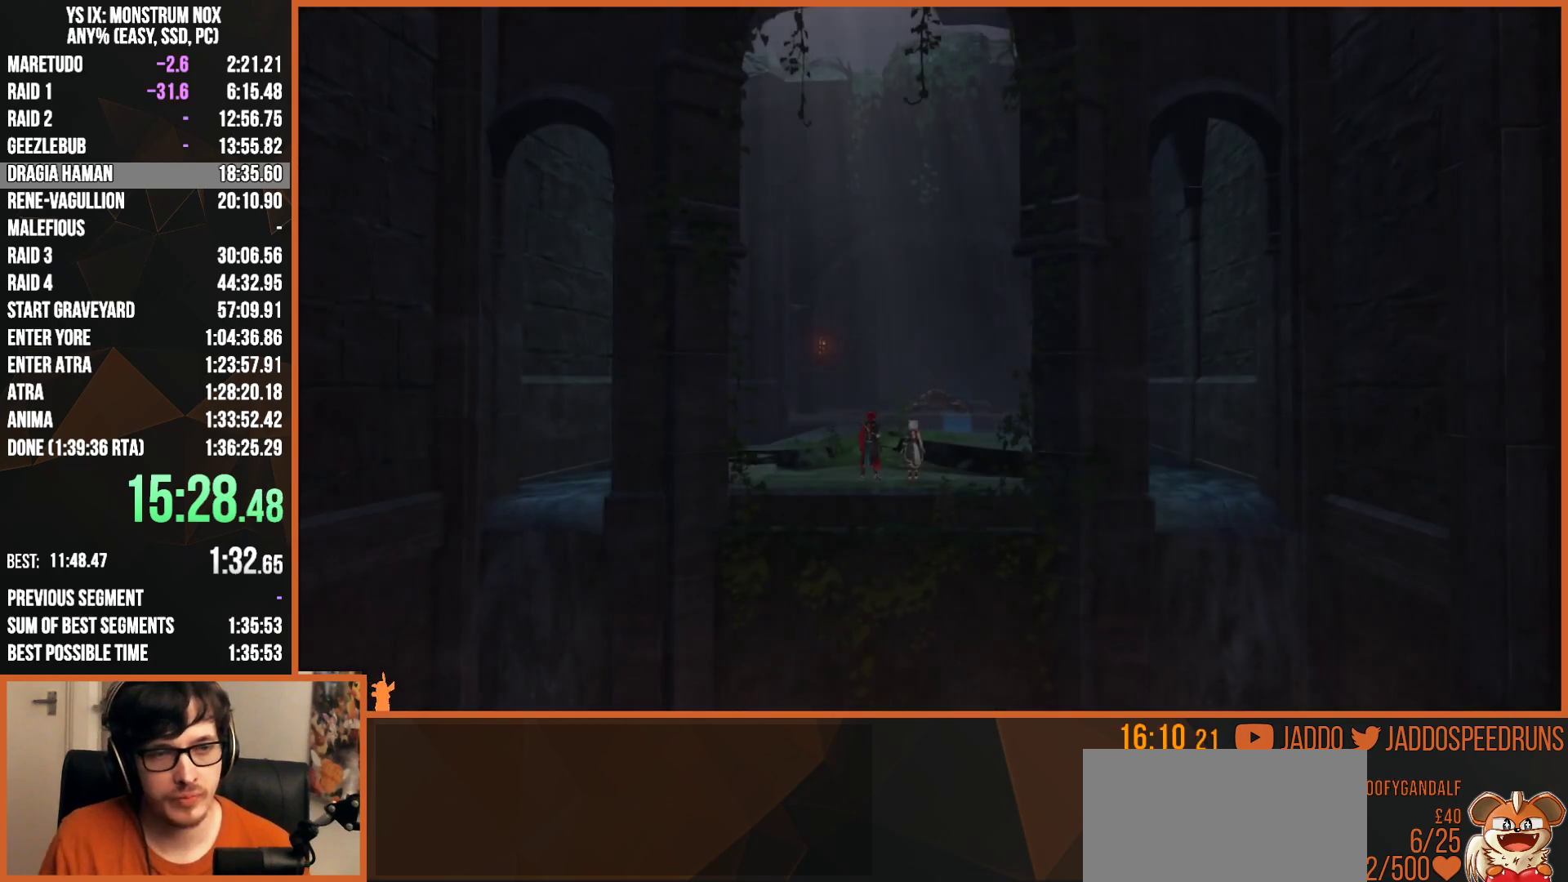
{"buttons": ["L2"], "left_stick": "up", "right_stick": "center", "events": [[67, "right_stick", "left"], [133, "right_stick", "center"], [200, "CROSS", "down"], [317, "CROSS", "up"], [400, "left_stick", "up"], [433, "L2", "down"]]}
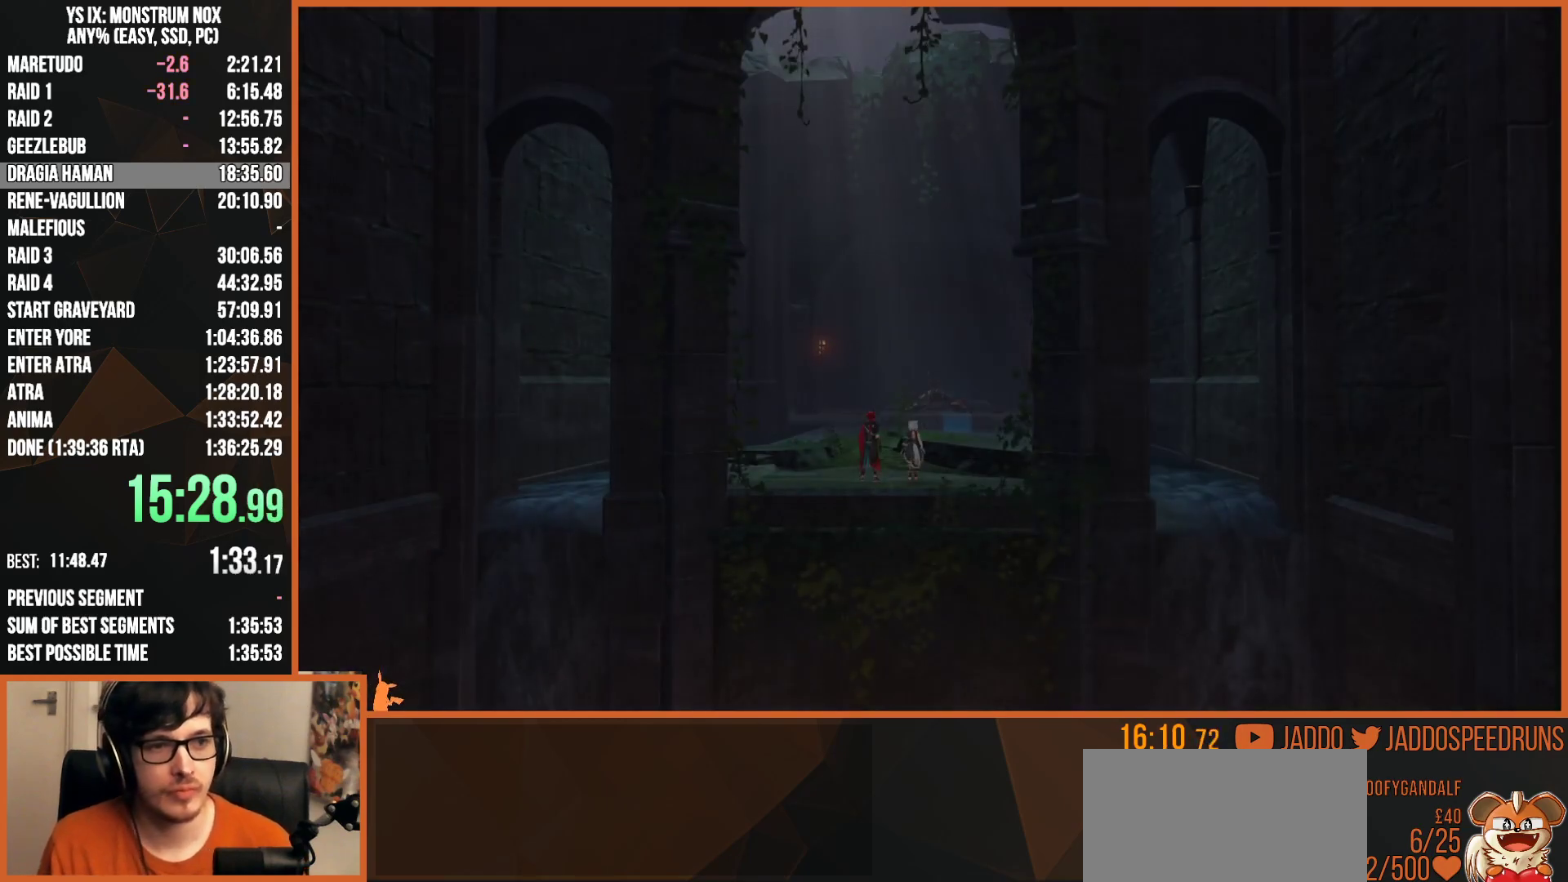
{"buttons": ["L2", "R1"], "left_stick": "up", "right_stick": "center", "events": [[317, "R1", "down"]]}
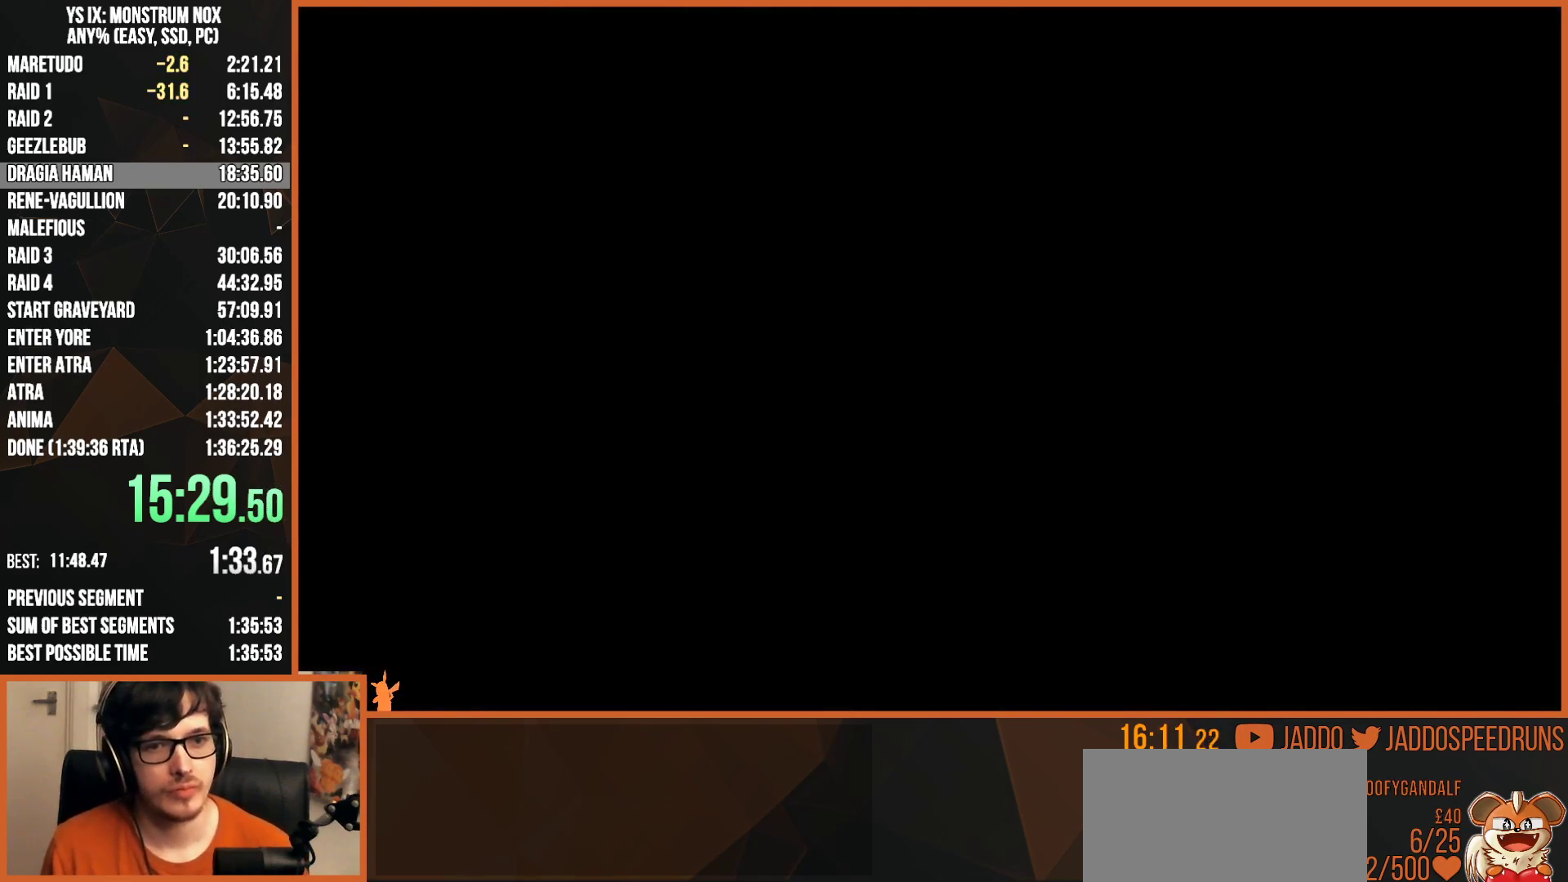
{"buttons": ["L2"], "left_stick": "up", "right_stick": "up", "events": [[367, "R1", "up"], [483, "right_stick", "up"]]}
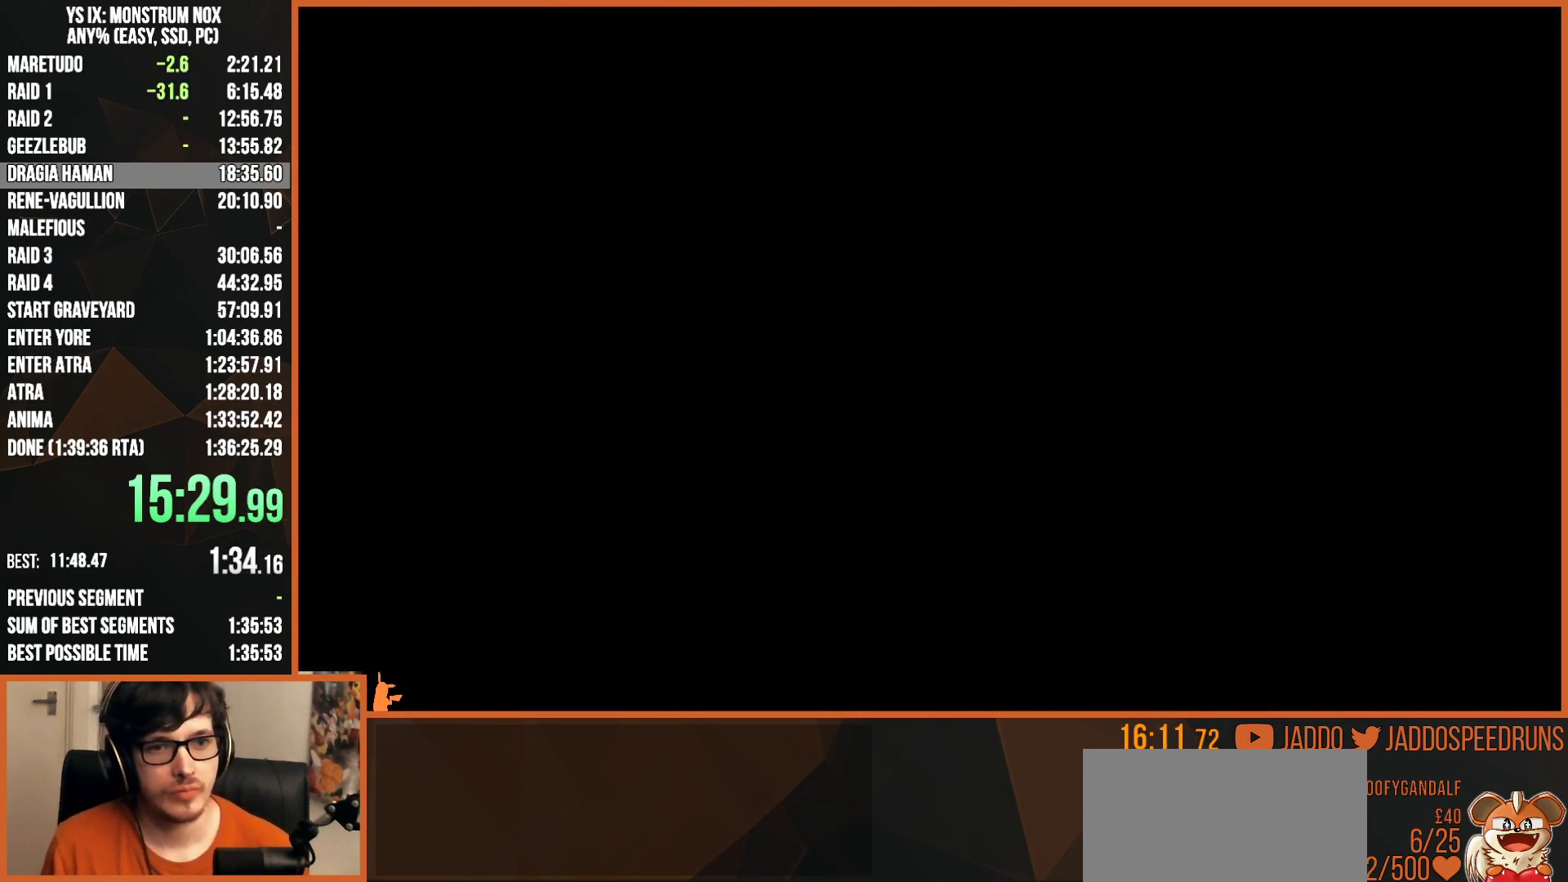
{"buttons": ["L2", "R1"], "left_stick": "up", "right_stick": "up", "events": [[100, "right_stick", "center"], [150, "R1", "down"], [467, "right_stick", "up"]]}
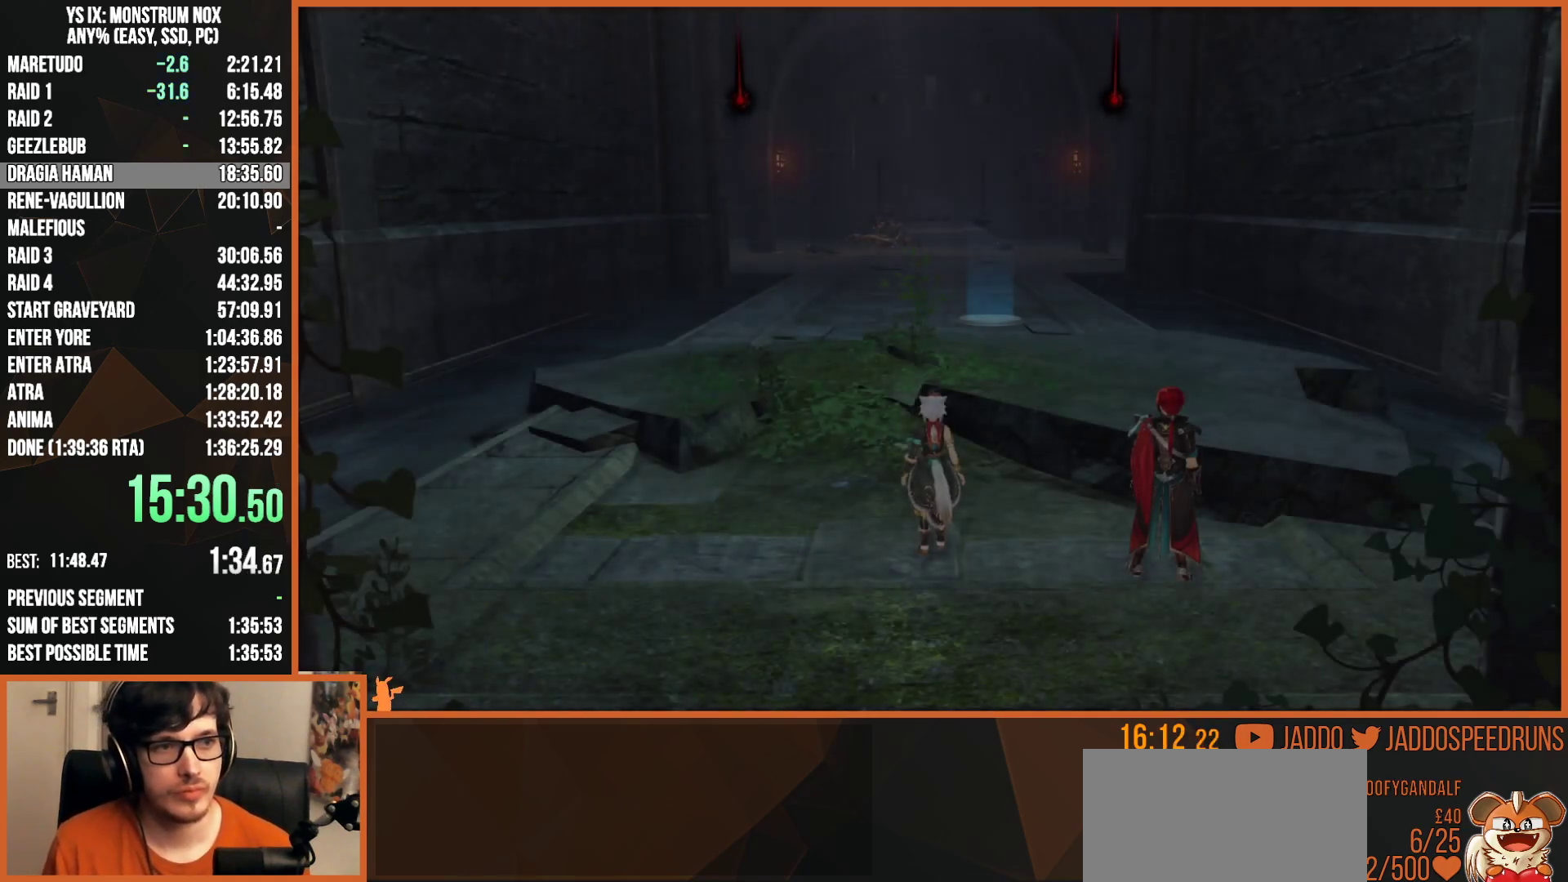
{"buttons": ["CROSS", "L2", "R1"], "left_stick": "up", "right_stick": "center", "events": [[17, "R1", "up"], [83, "right_stick", "center"], [133, "right_stick", "up"], [167, "R1", "down"], [217, "R1", "up"], [217, "right_stick", "center"], [300, "R1", "down"], [350, "R1", "up"], [383, "R1", "down"], [400, "R1", "up"], [450, "CROSS", "down"], [467, "R1", "down"]]}
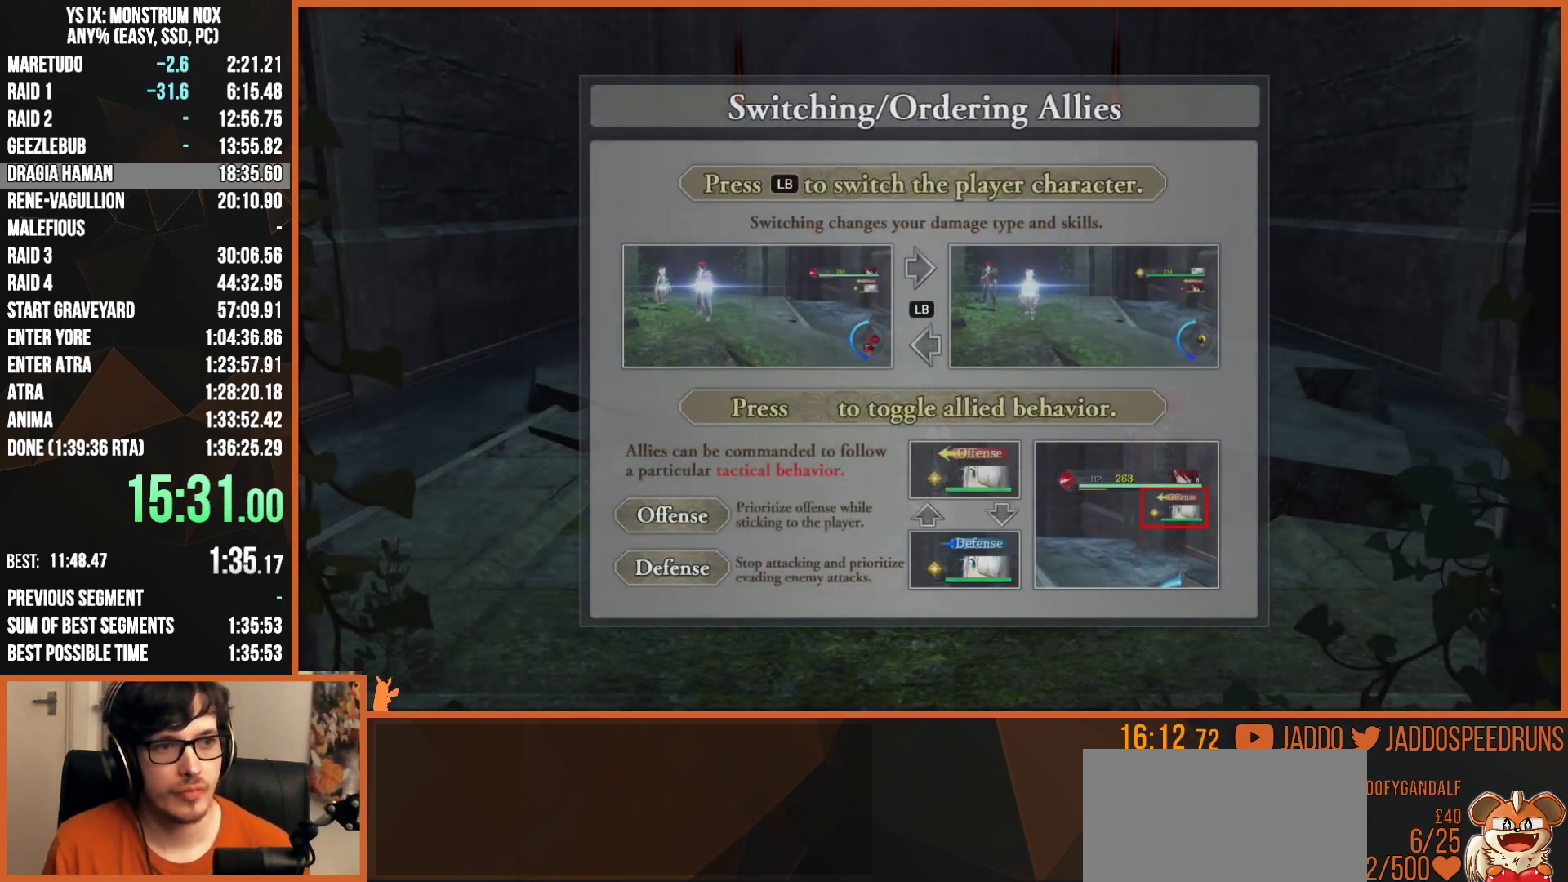
{"buttons": ["L2", "R1"], "left_stick": "up", "right_stick": "center", "events": [[33, "CIRCLE", "down"], [33, "CROSS", "up"], [133, "CIRCLE", "up"], [150, "CROSS", "down"], [200, "CROSS", "up"], [217, "CIRCLE", "down"], [250, "CIRCLE", "up"], [267, "R1", "up"], [317, "CIRCLE", "down"], [383, "CIRCLE", "up"], [433, "R1", "down"]]}
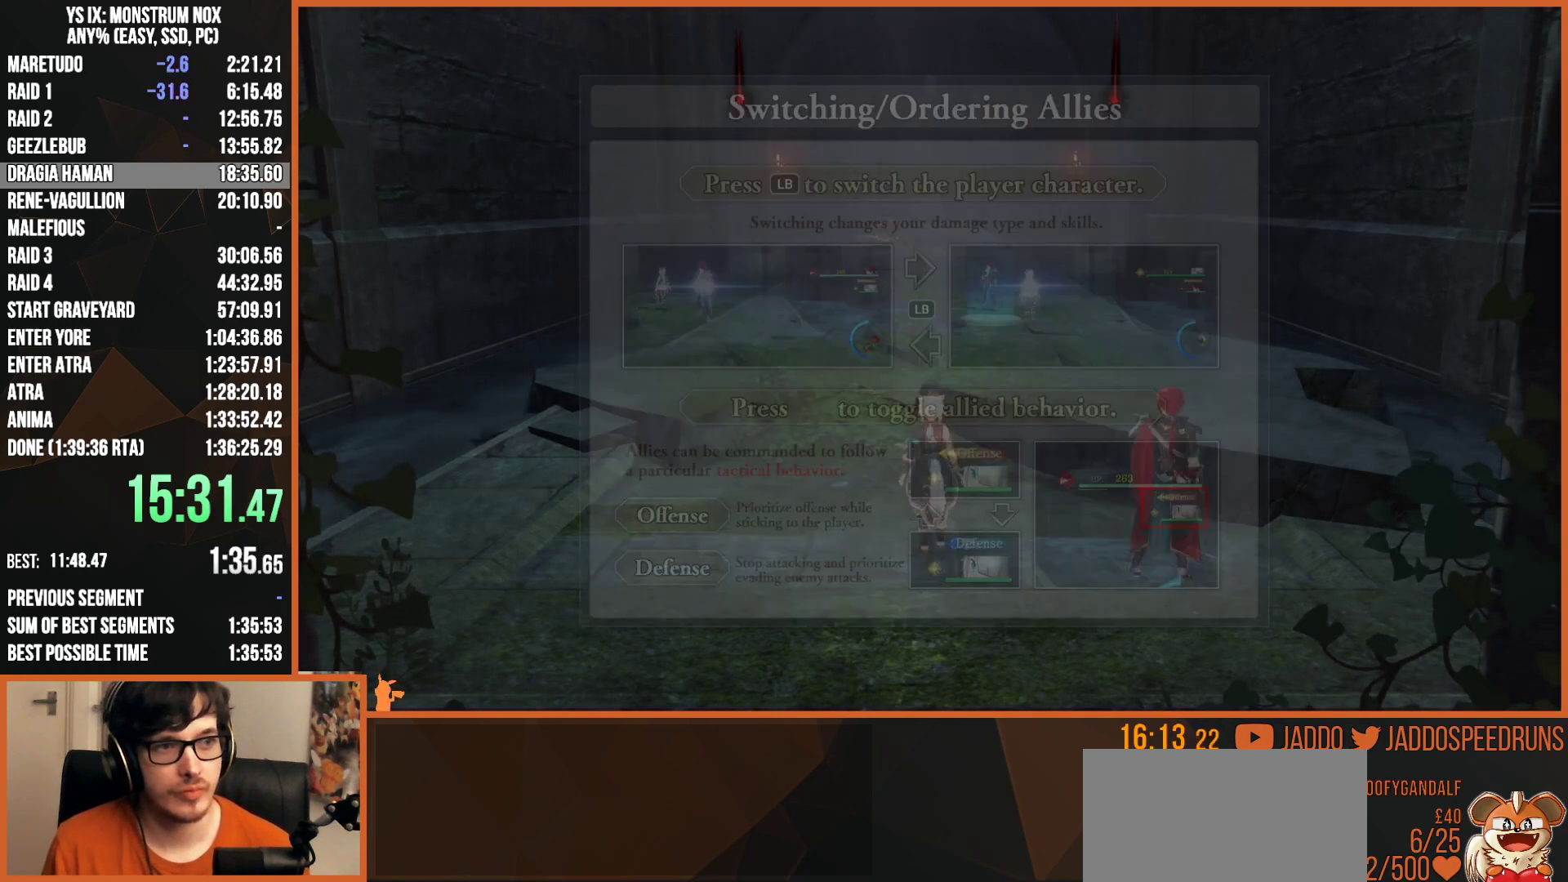
{"buttons": ["L2"], "left_stick": "up", "right_stick": "center", "events": [[17, "R1", "up"], [100, "R1", "down"], [167, "R1", "up"], [217, "R1", "down"], [317, "R1", "up"], [367, "R1", "down"], [433, "R1", "up"]]}
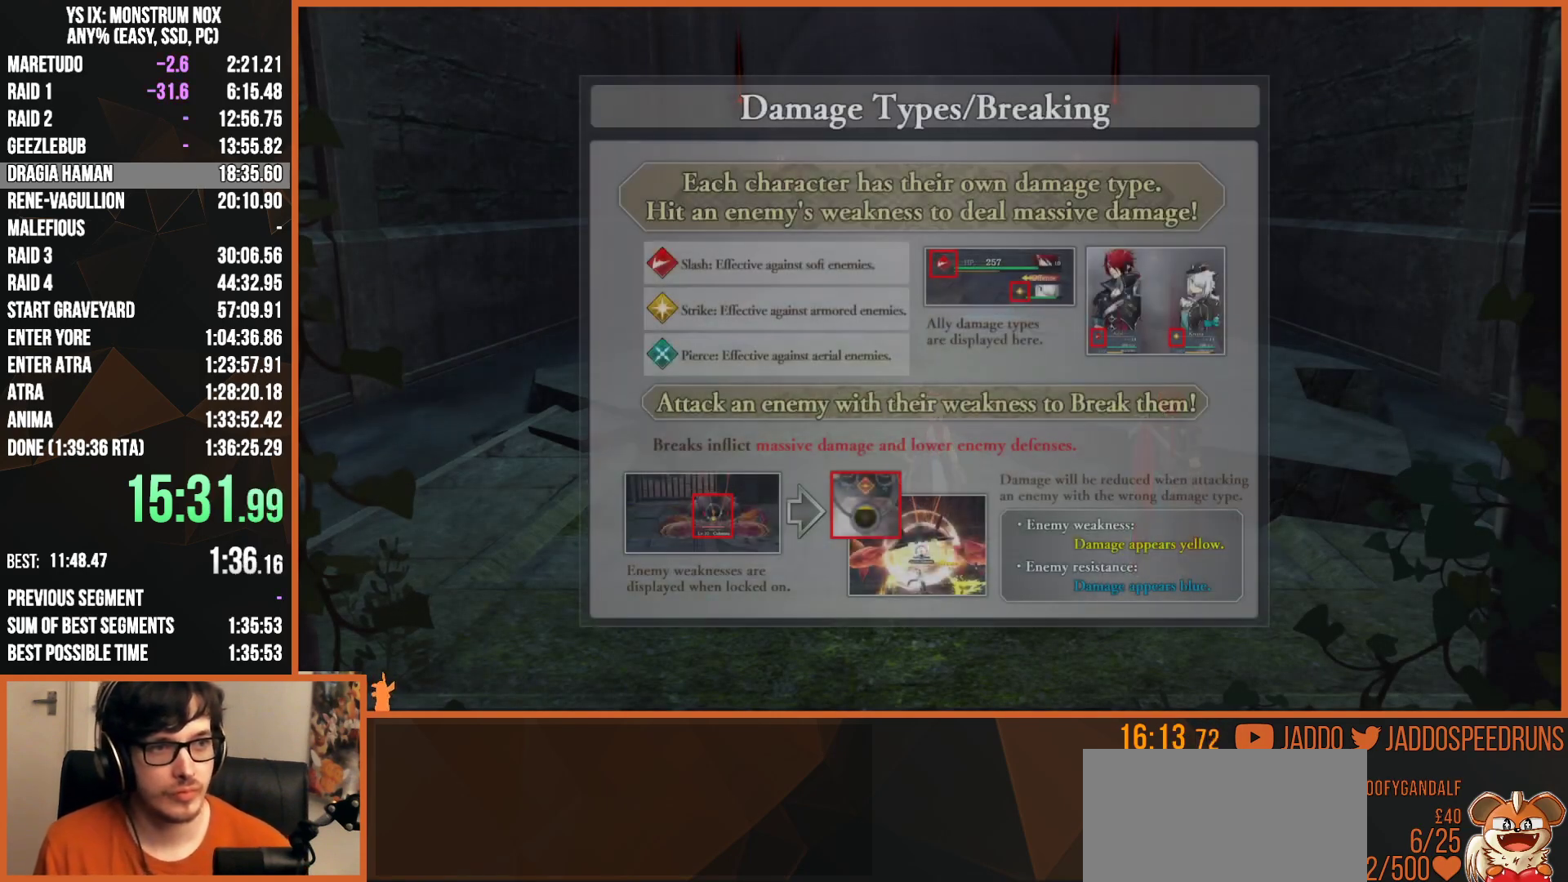
{"buttons": ["L2"], "left_stick": "up", "right_stick": "center", "events": [[33, "CIRCLE", "down"], [133, "CIRCLE", "up"], [133, "CROSS", "down"], [133, "R1", "down"], [200, "CROSS", "up"], [217, "CIRCLE", "down"], [267, "CIRCLE", "up"], [333, "CIRCLE", "down"], [417, "CIRCLE", "up"], [417, "CROSS", "down"], [417, "R1", "up"], [450, "CROSS", "up"]]}
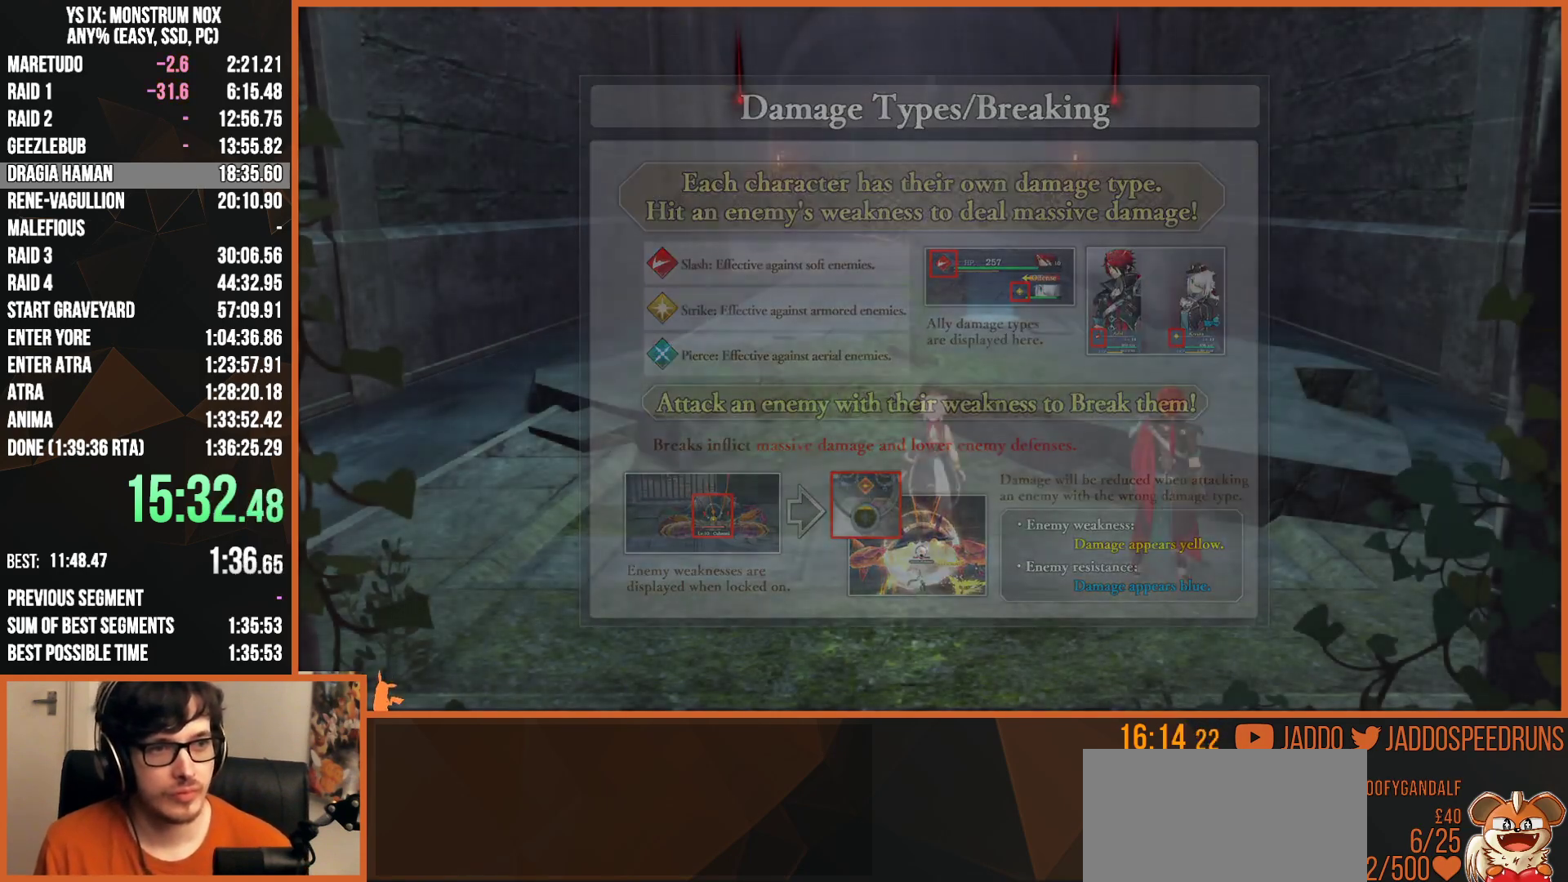
{"buttons": ["L2"], "left_stick": "up", "right_stick": "center", "events": [[217, "right_stick", "up"], [250, "R1", "down"], [300, "R1", "up"], [300, "right_stick", "center"], [417, "R1", "down"], [467, "R1", "up"]]}
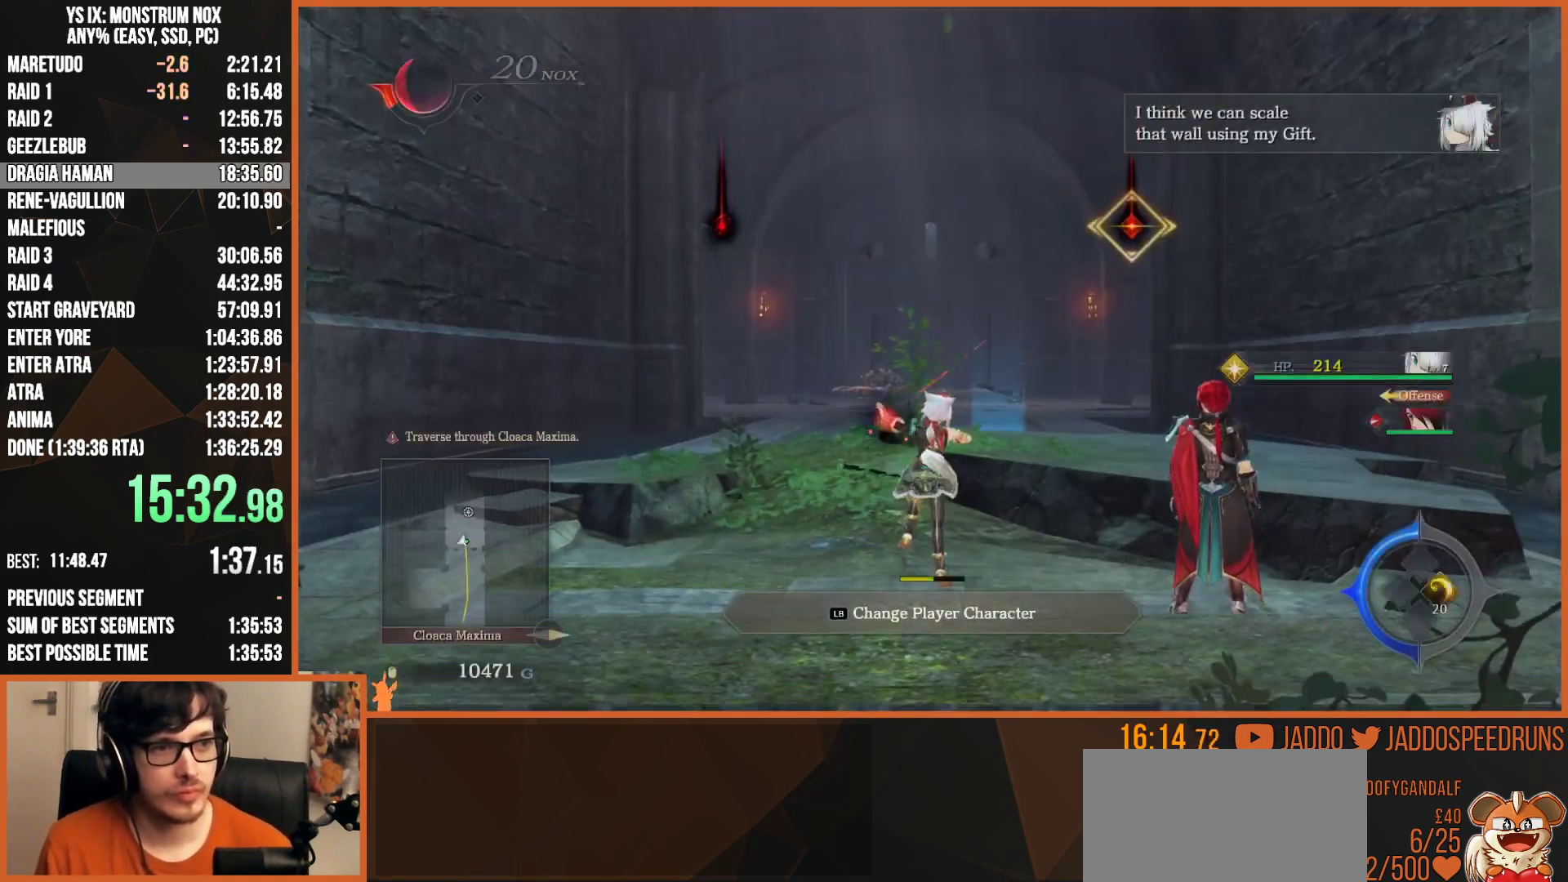
{"buttons": ["L2", "R1"], "left_stick": "up", "right_stick": "center", "events": [[83, "right_stick", "down"], [267, "right_stick", "center"], [300, "R1", "down"], [417, "R1", "up"], [500, "R1", "down"]]}
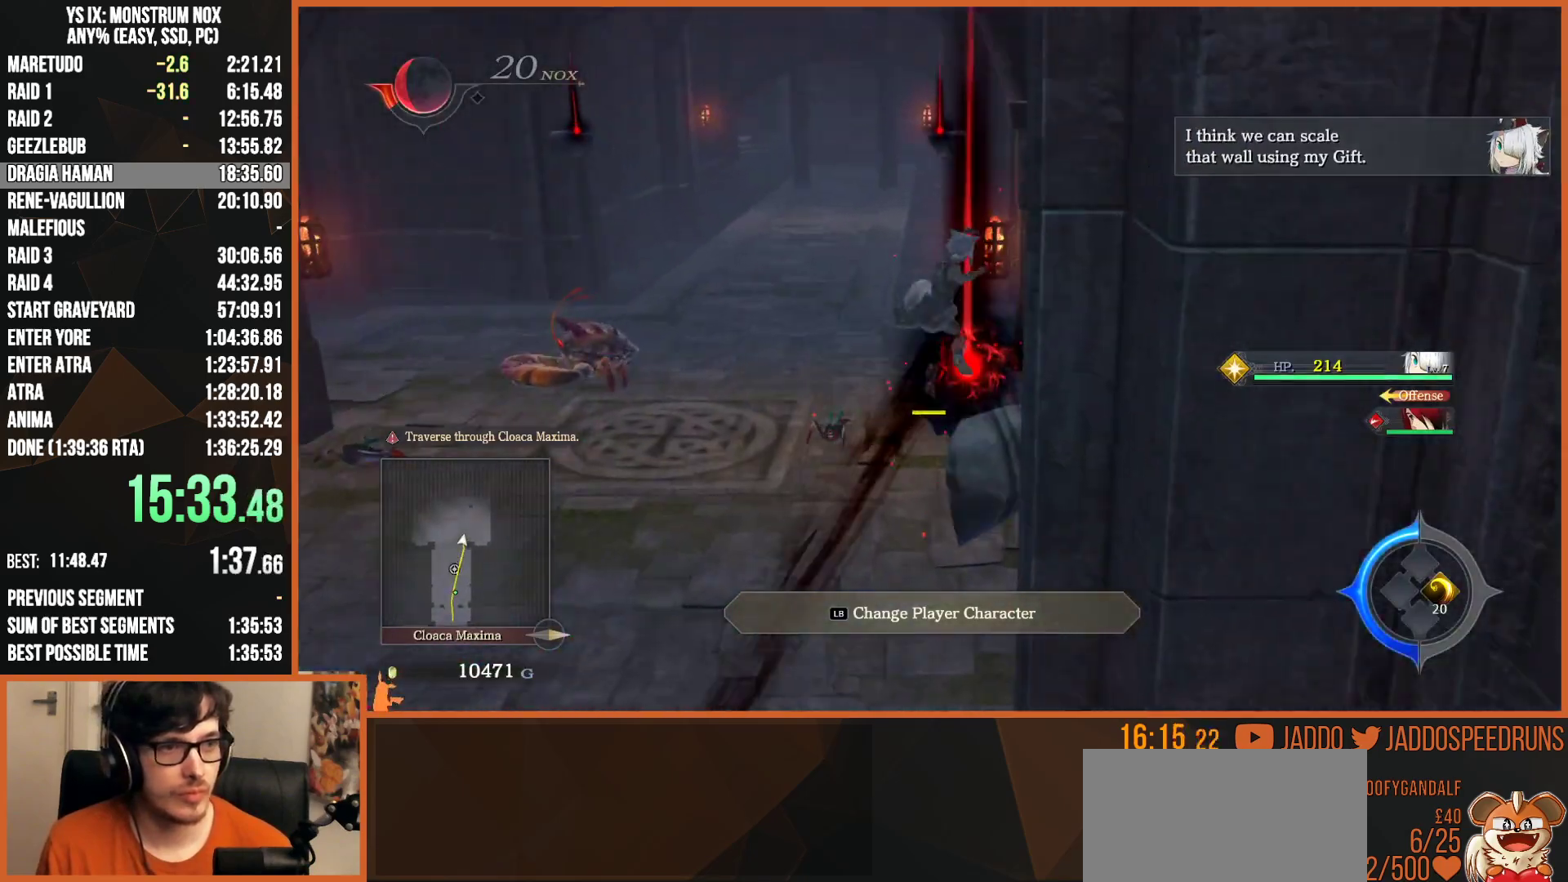
{"buttons": ["L2"], "left_stick": "up", "right_stick": "center", "events": [[83, "R1", "up"], [133, "R1", "down"], [250, "R1", "up"], [317, "R1", "down"], [417, "R1", "up"]]}